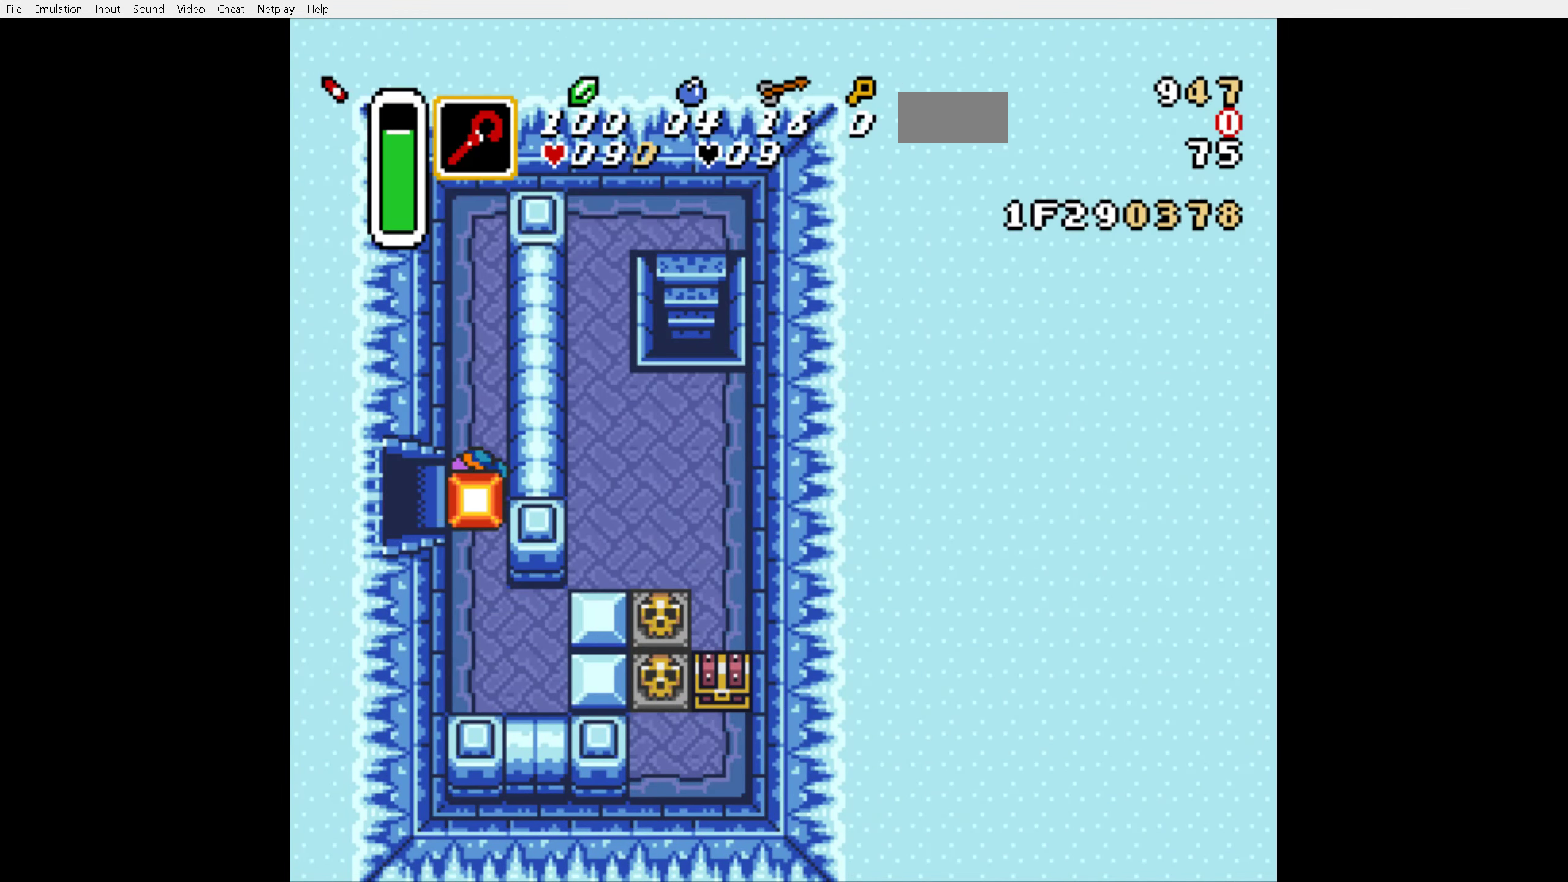
Gameplay with a controller (Nintendo layout); each line is a JSON object with the inputs held at the frame after it. "events" lists button and stick changes between this image and that frame as [ms after this image, input, new state], when the widget could be followed in between. Not read: L3 R3.
{"buttons": ["DPAD_DOWN"], "events": []}
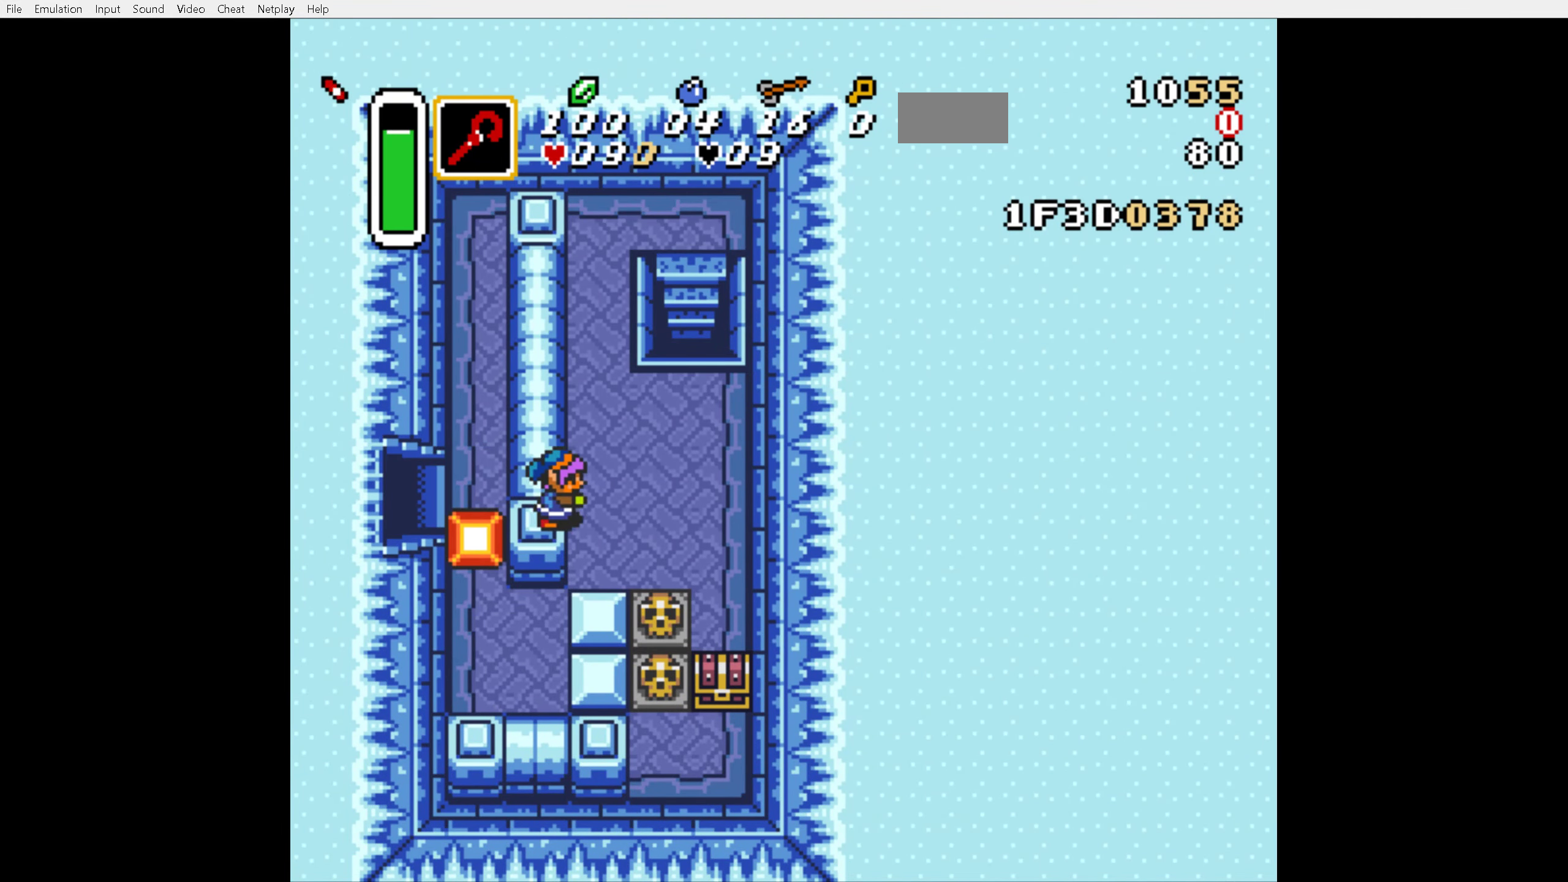
{"buttons": ["DPAD_UP"], "events": [[83, "DPAD_DOWN", "up"], [83, "DPAD_UP", "down"]]}
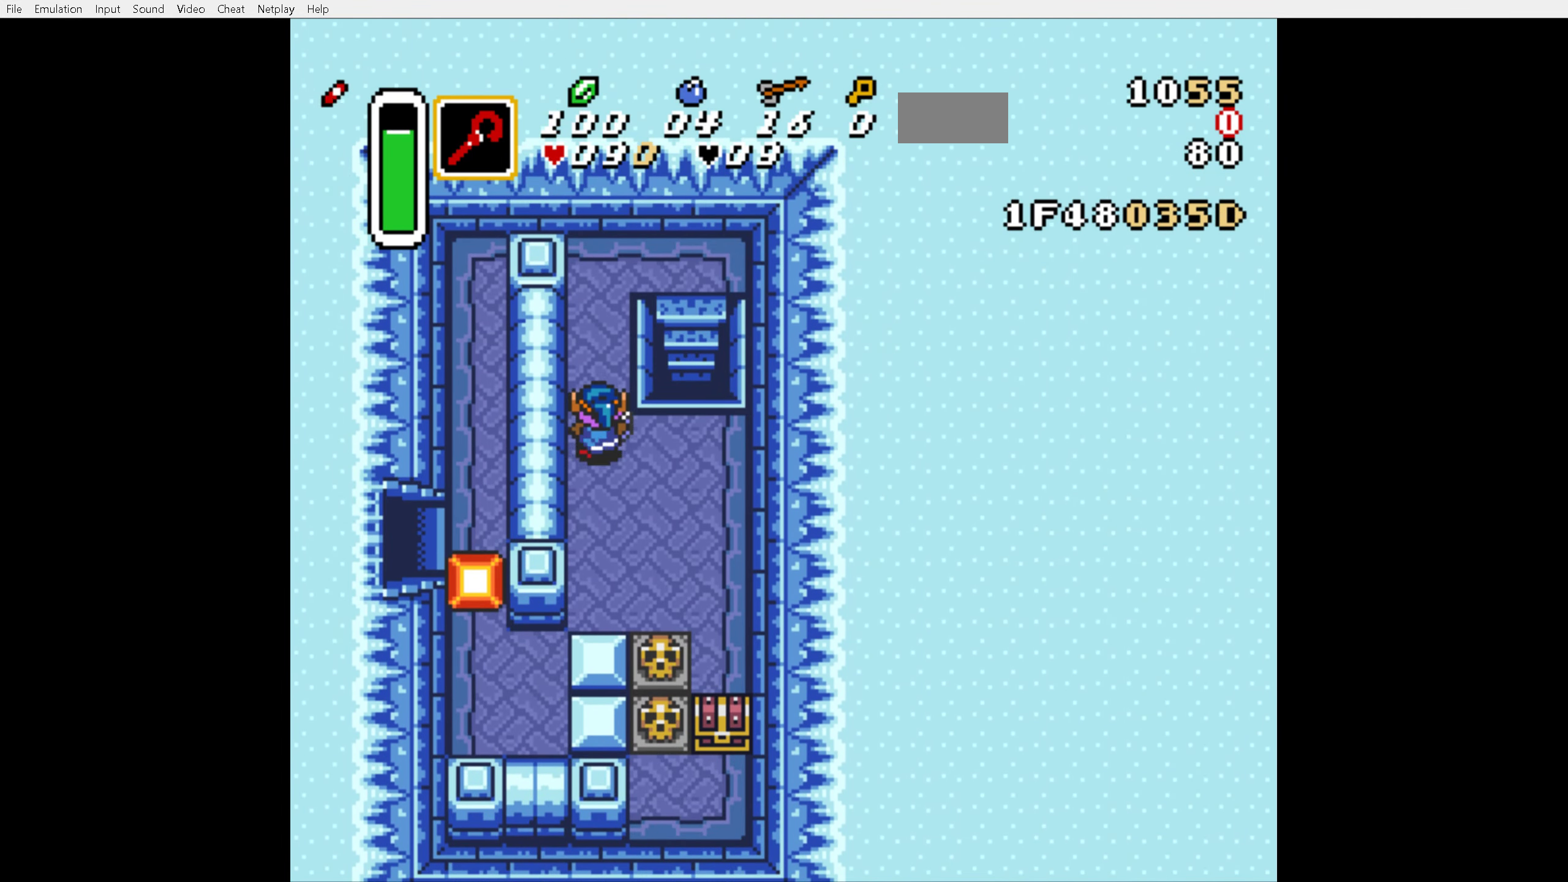
{"buttons": ["DPAD_UP", "DPAD_RIGHT"], "events": [[467, "DPAD_RIGHT", "down"]]}
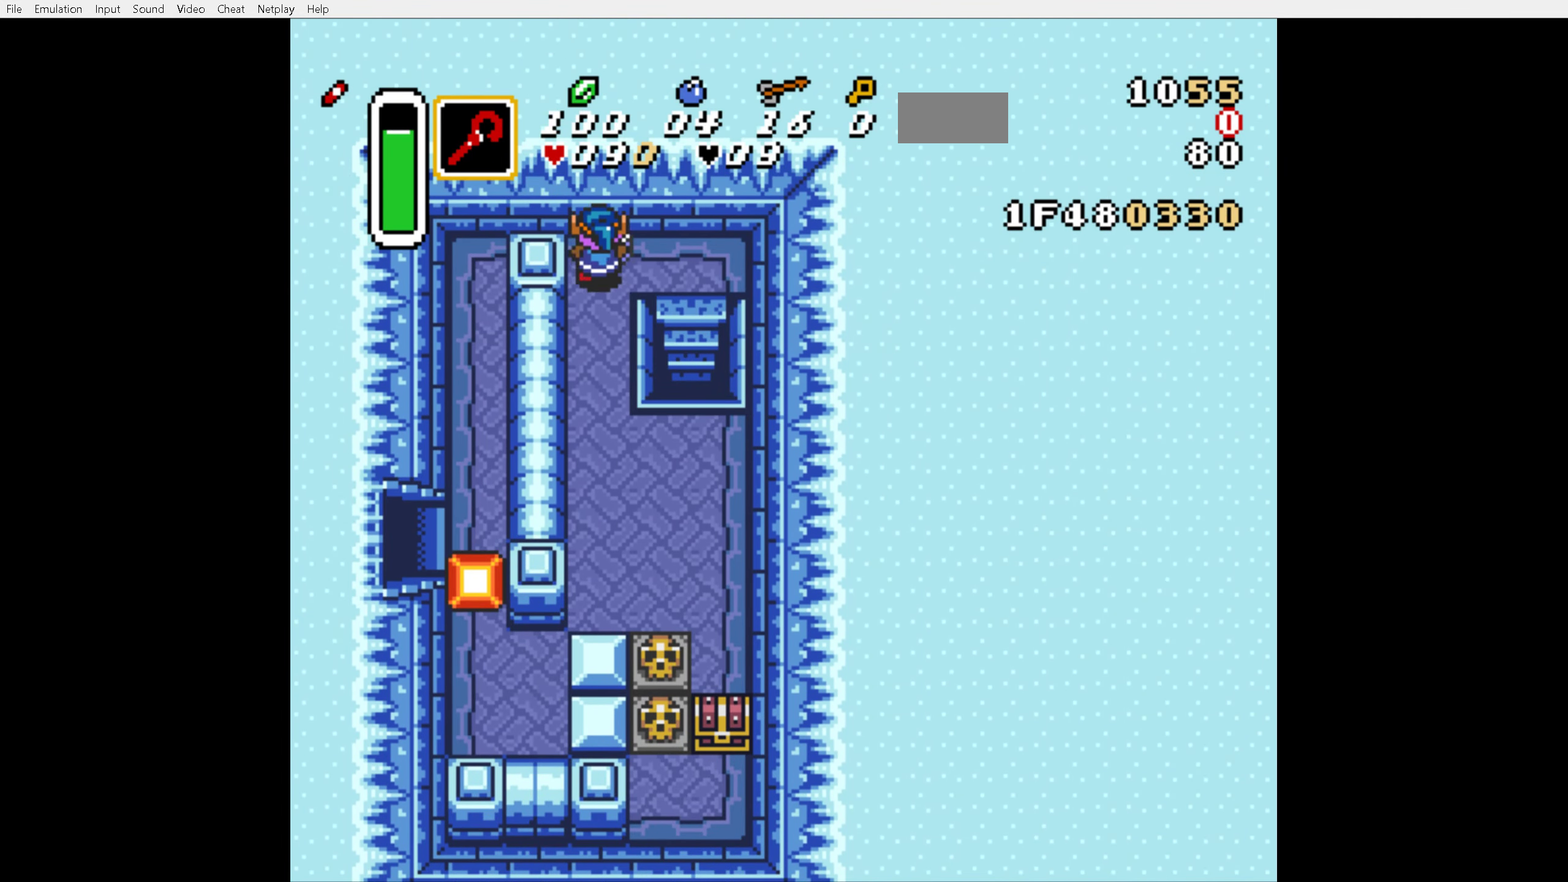
{"buttons": ["DPAD_DOWN"], "events": [[17, "DPAD_UP", "up"], [283, "DPAD_DOWN", "down"], [317, "DPAD_RIGHT", "up"]]}
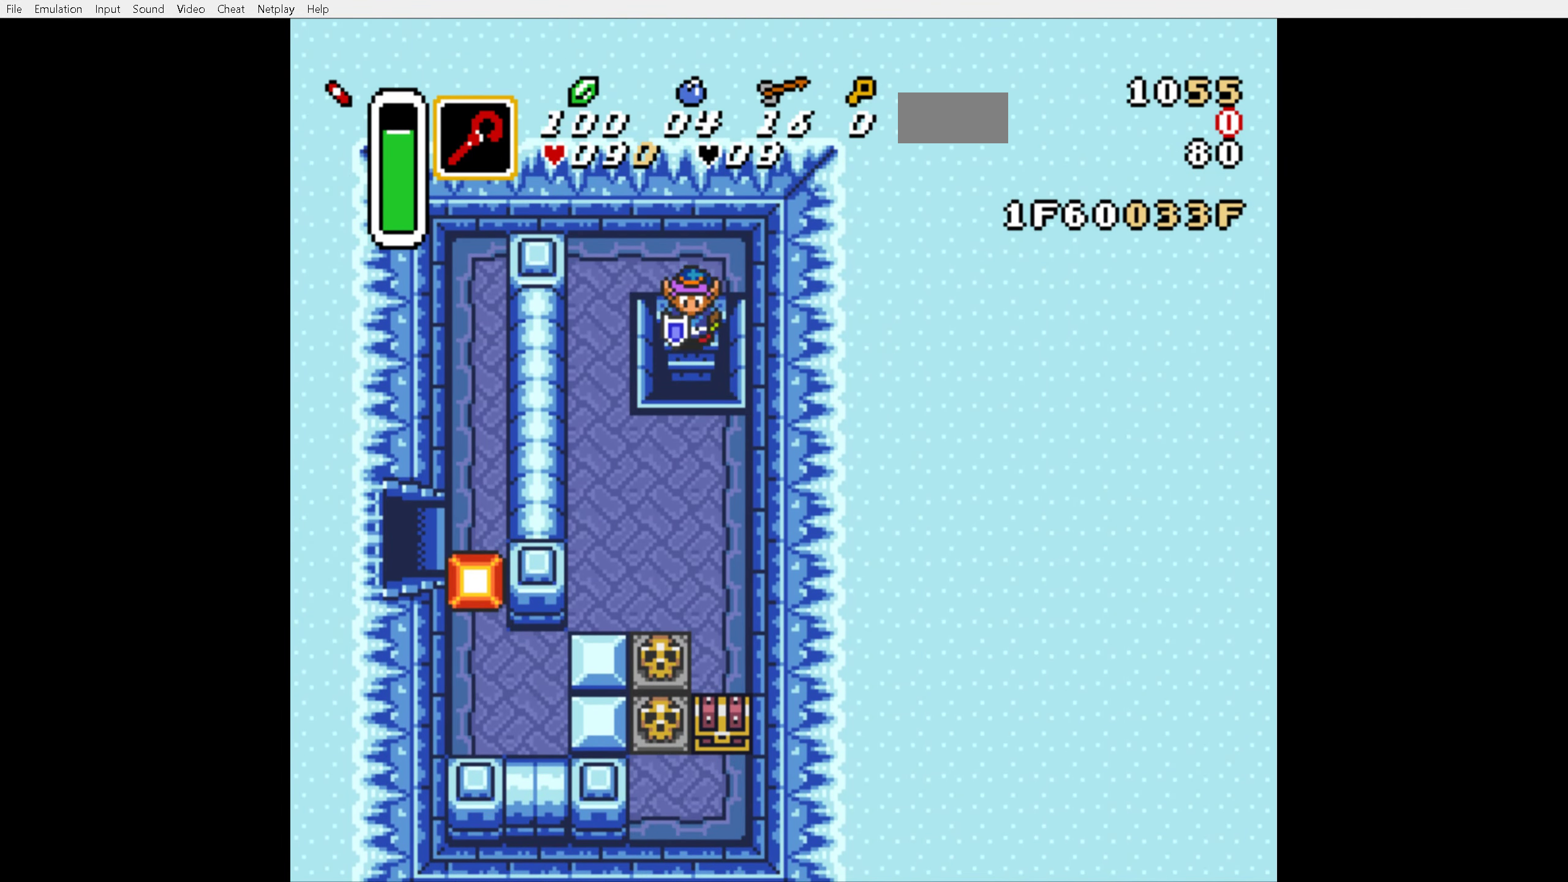
{"buttons": [], "events": [[383, "DPAD_DOWN", "up"]]}
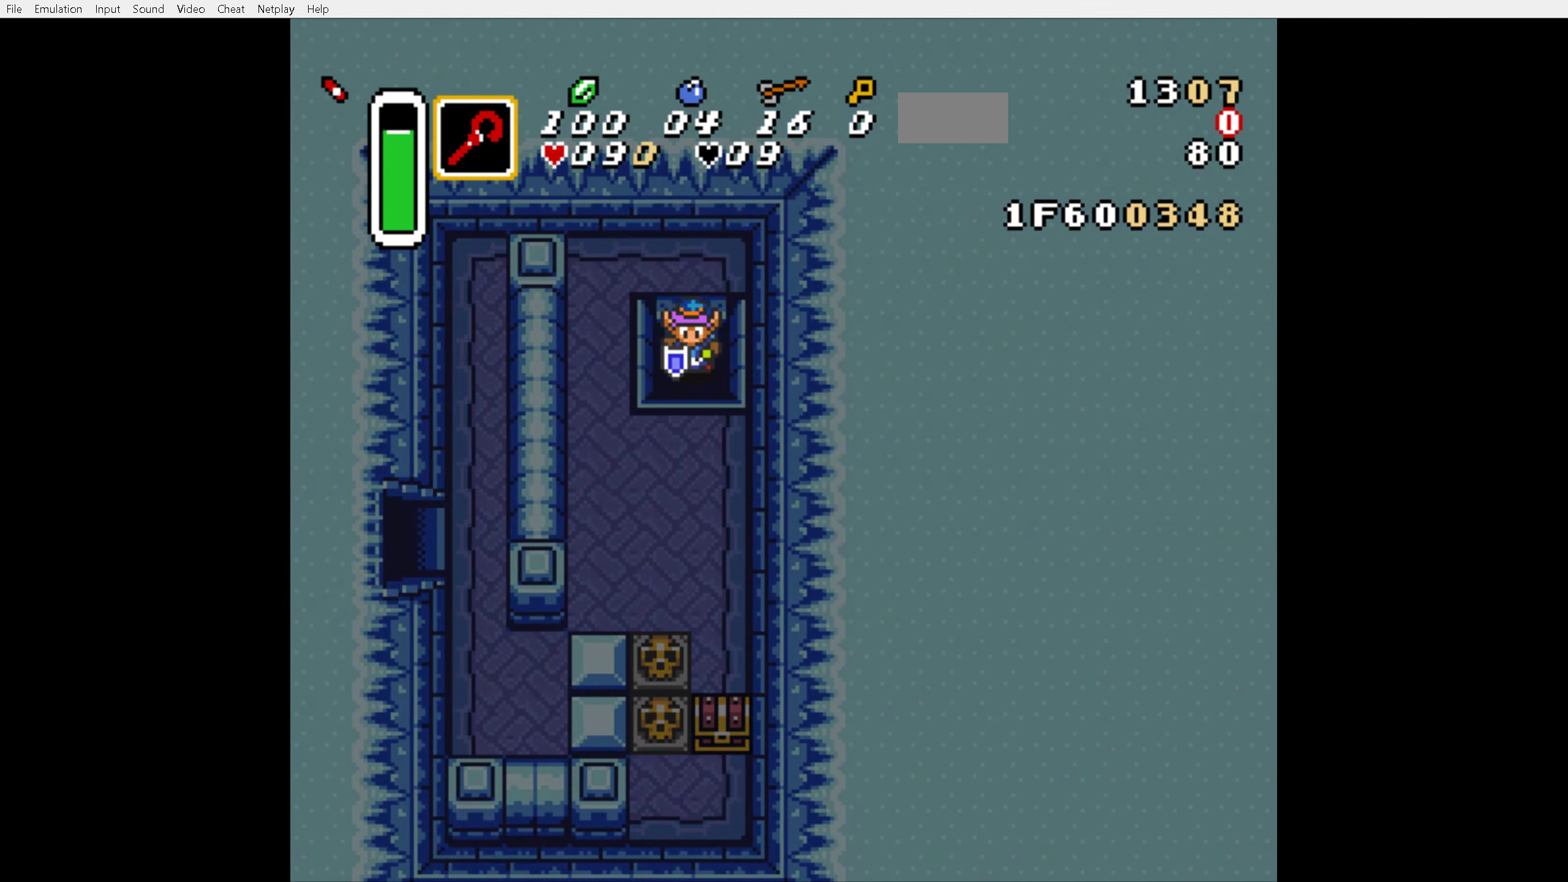
{"buttons": [], "events": []}
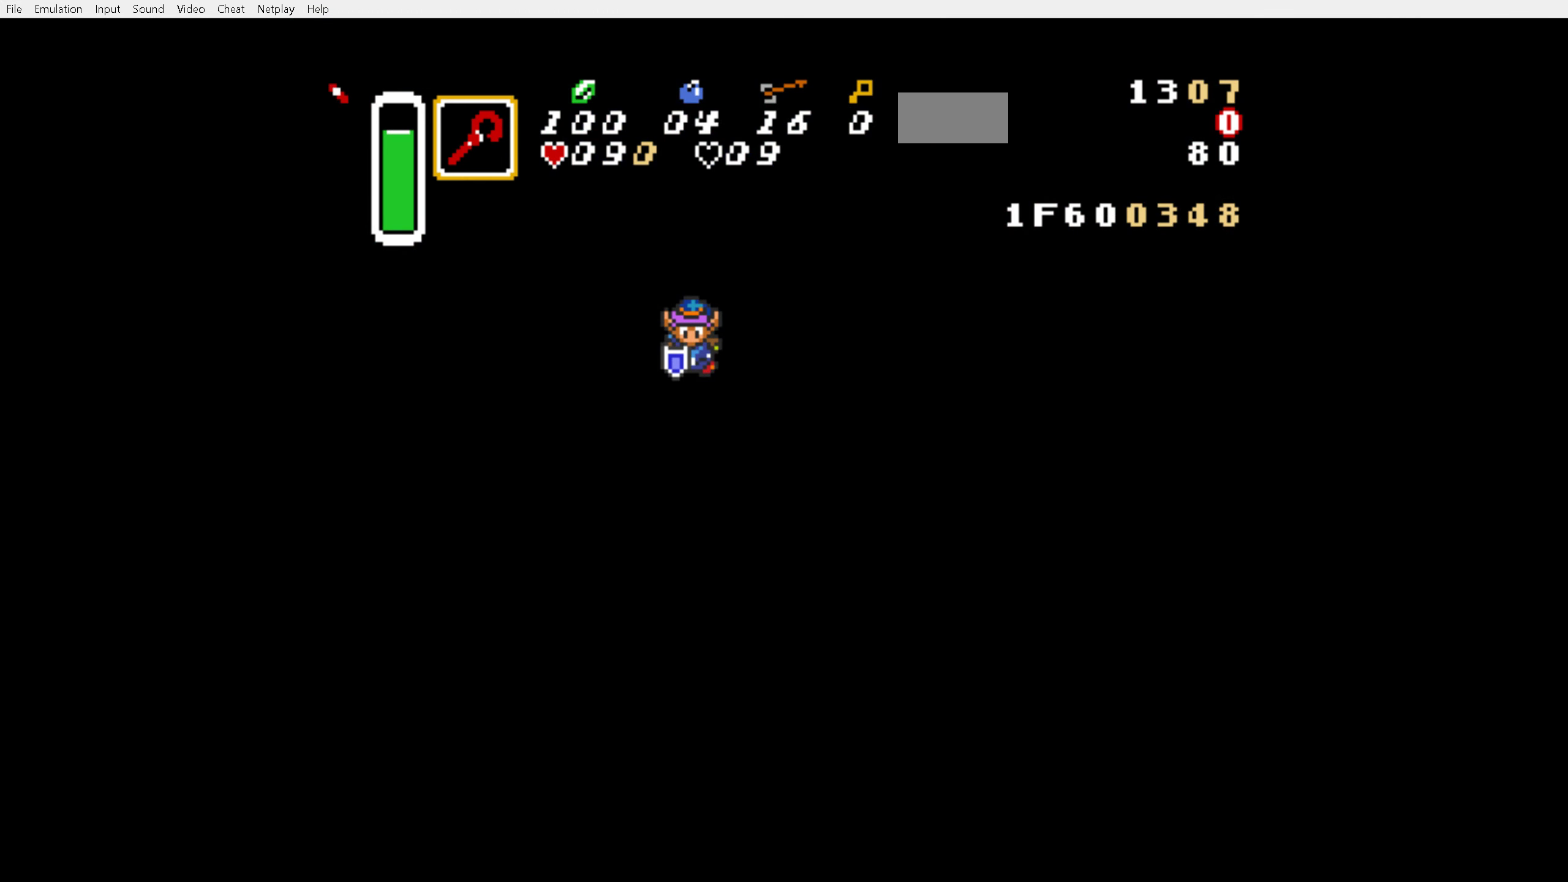
{"buttons": [], "events": []}
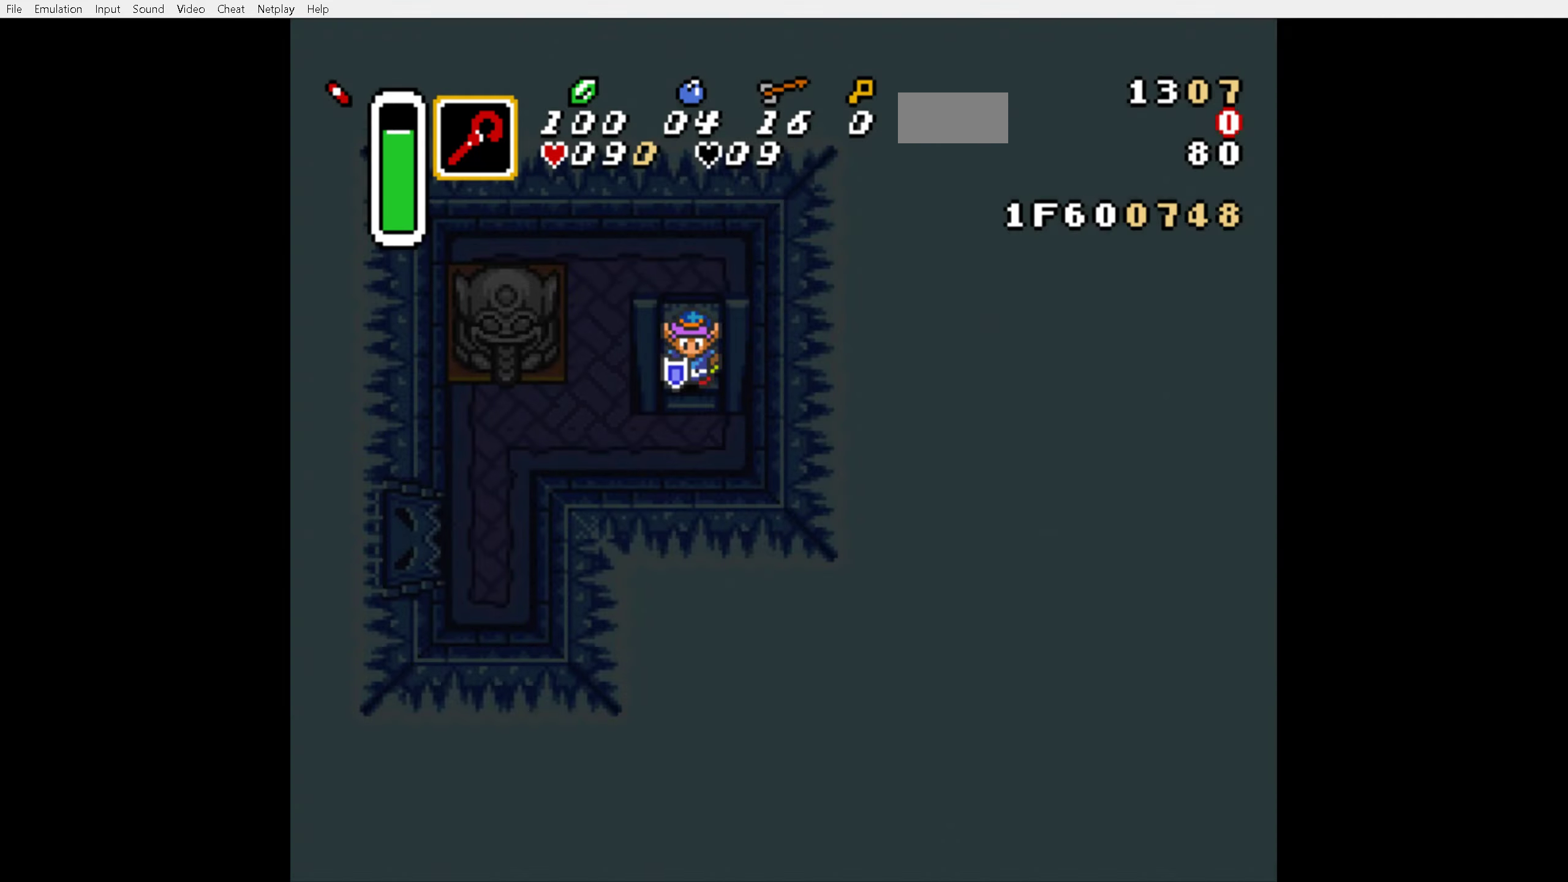
{"buttons": [], "events": []}
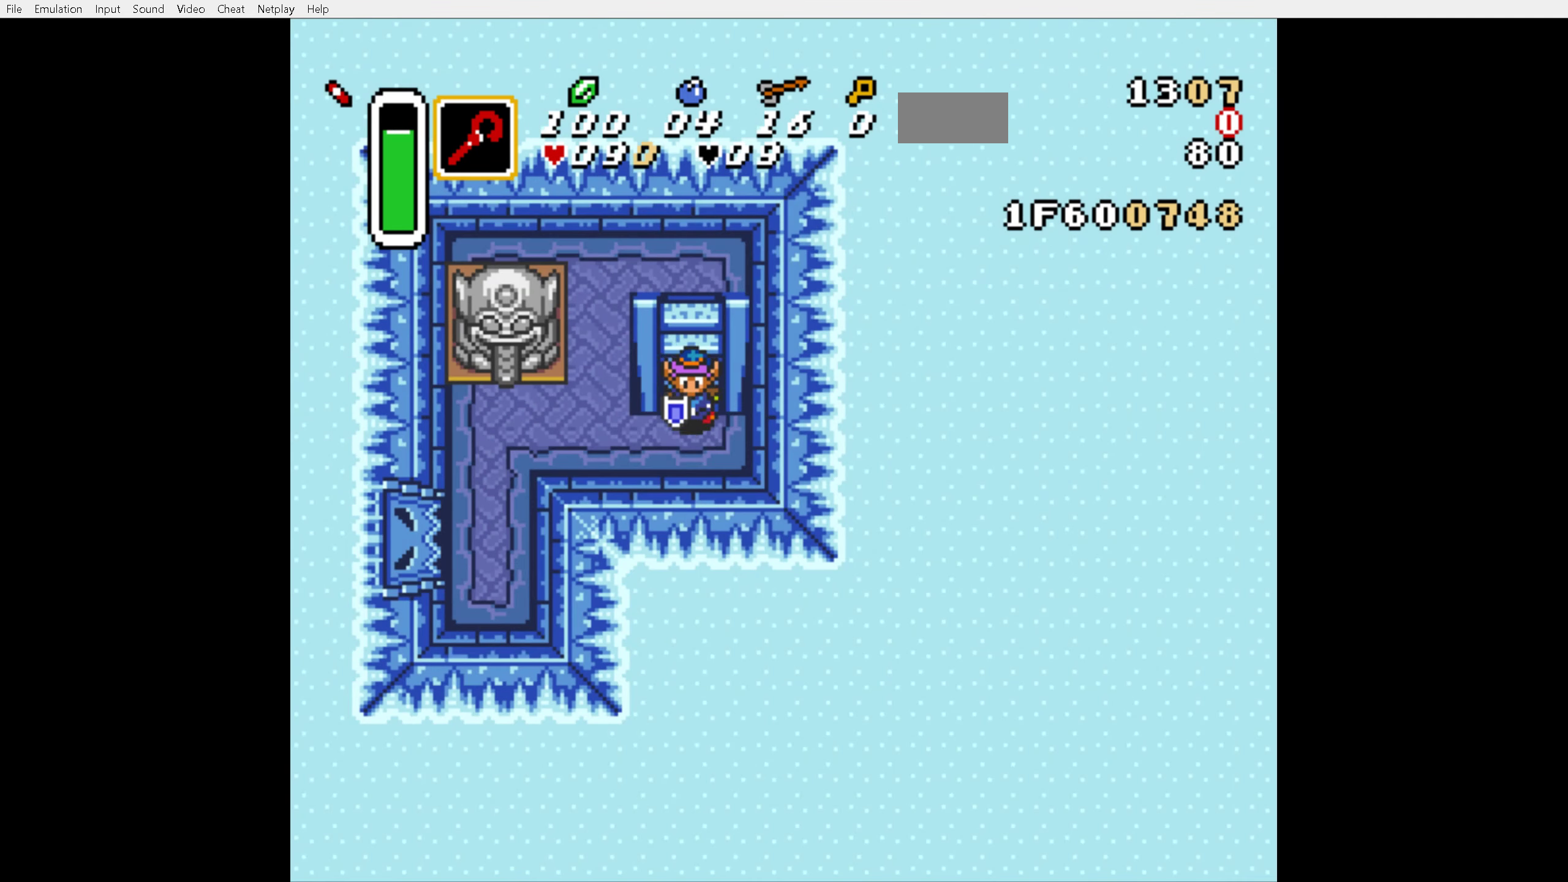
{"buttons": [], "events": []}
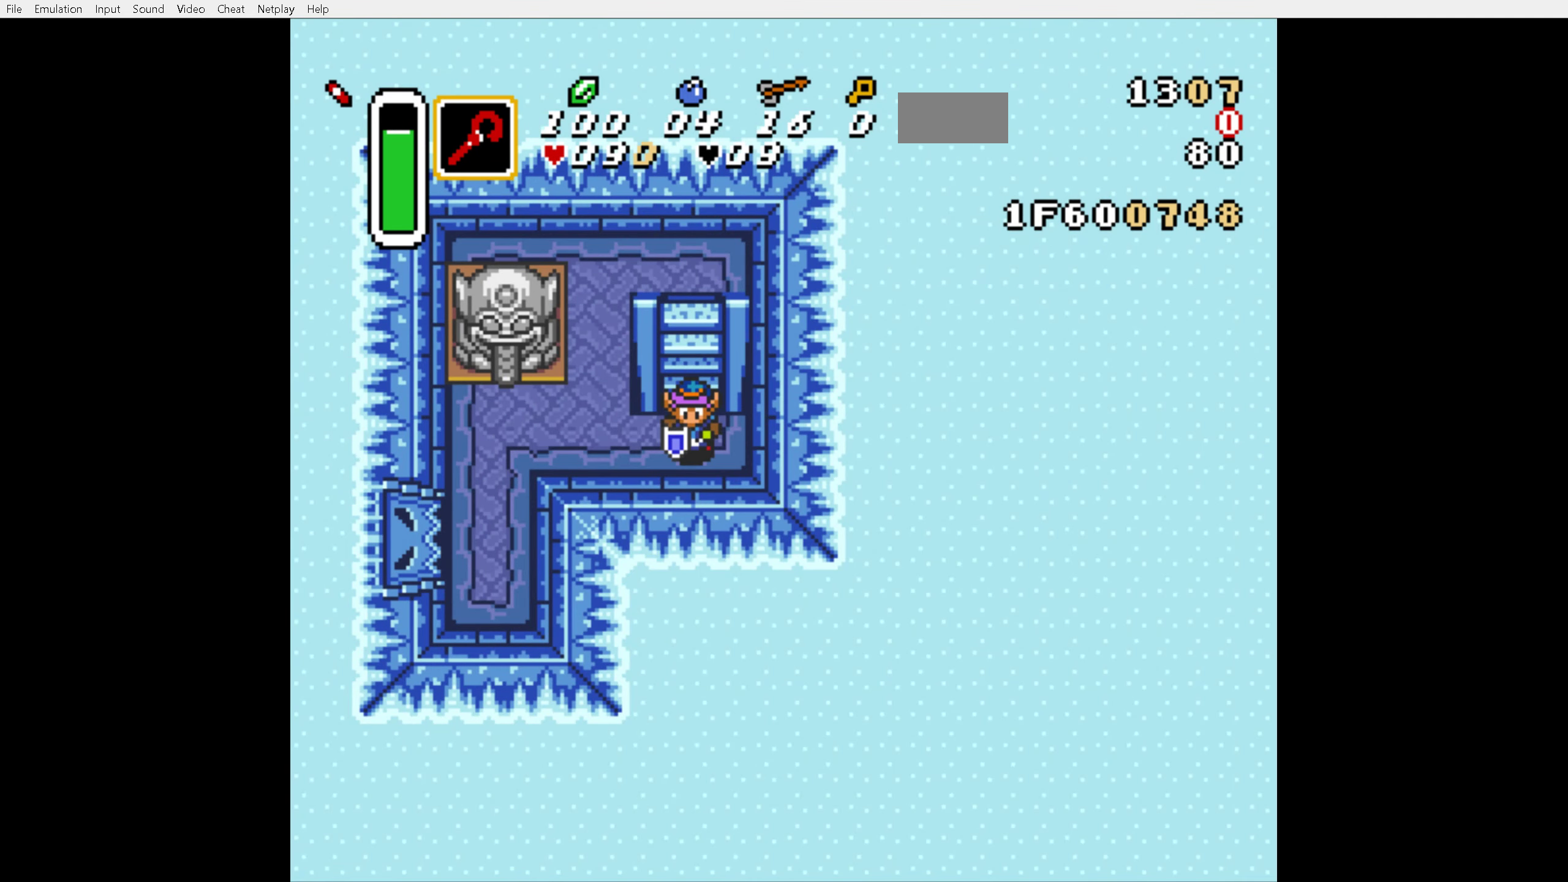
{"buttons": ["DPAD_LEFT"], "events": [[134, "DPAD_LEFT", "down"]]}
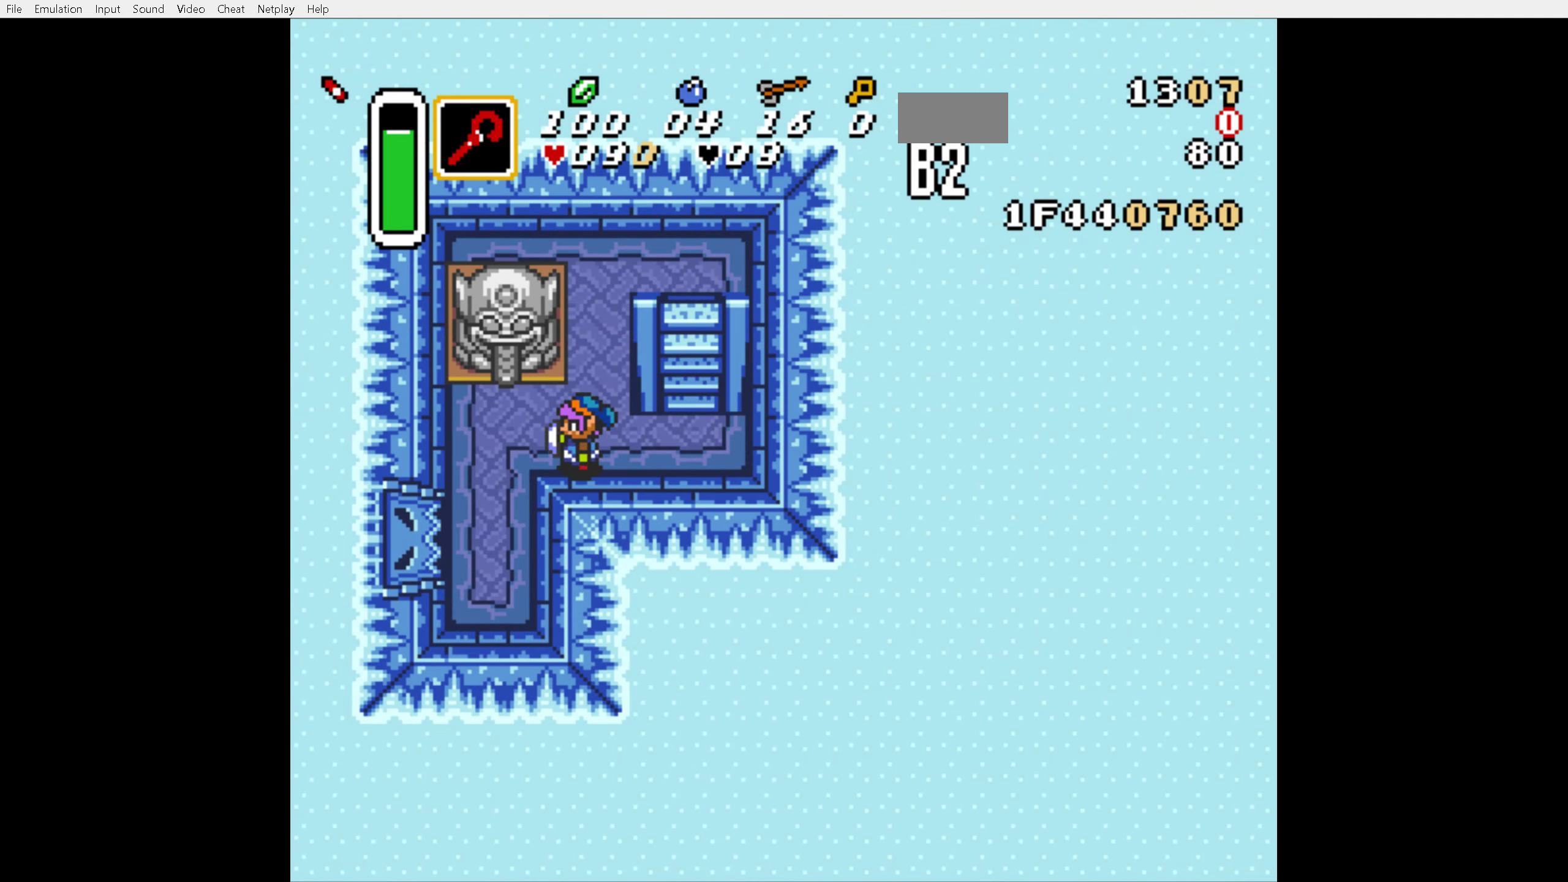
{"buttons": ["A", "DPAD_DOWN"], "events": [[250, "DPAD_UP", "down"], [284, "DPAD_LEFT", "up"], [317, "A", "down"], [367, "DPAD_UP", "up"], [384, "DPAD_DOWN", "down"]]}
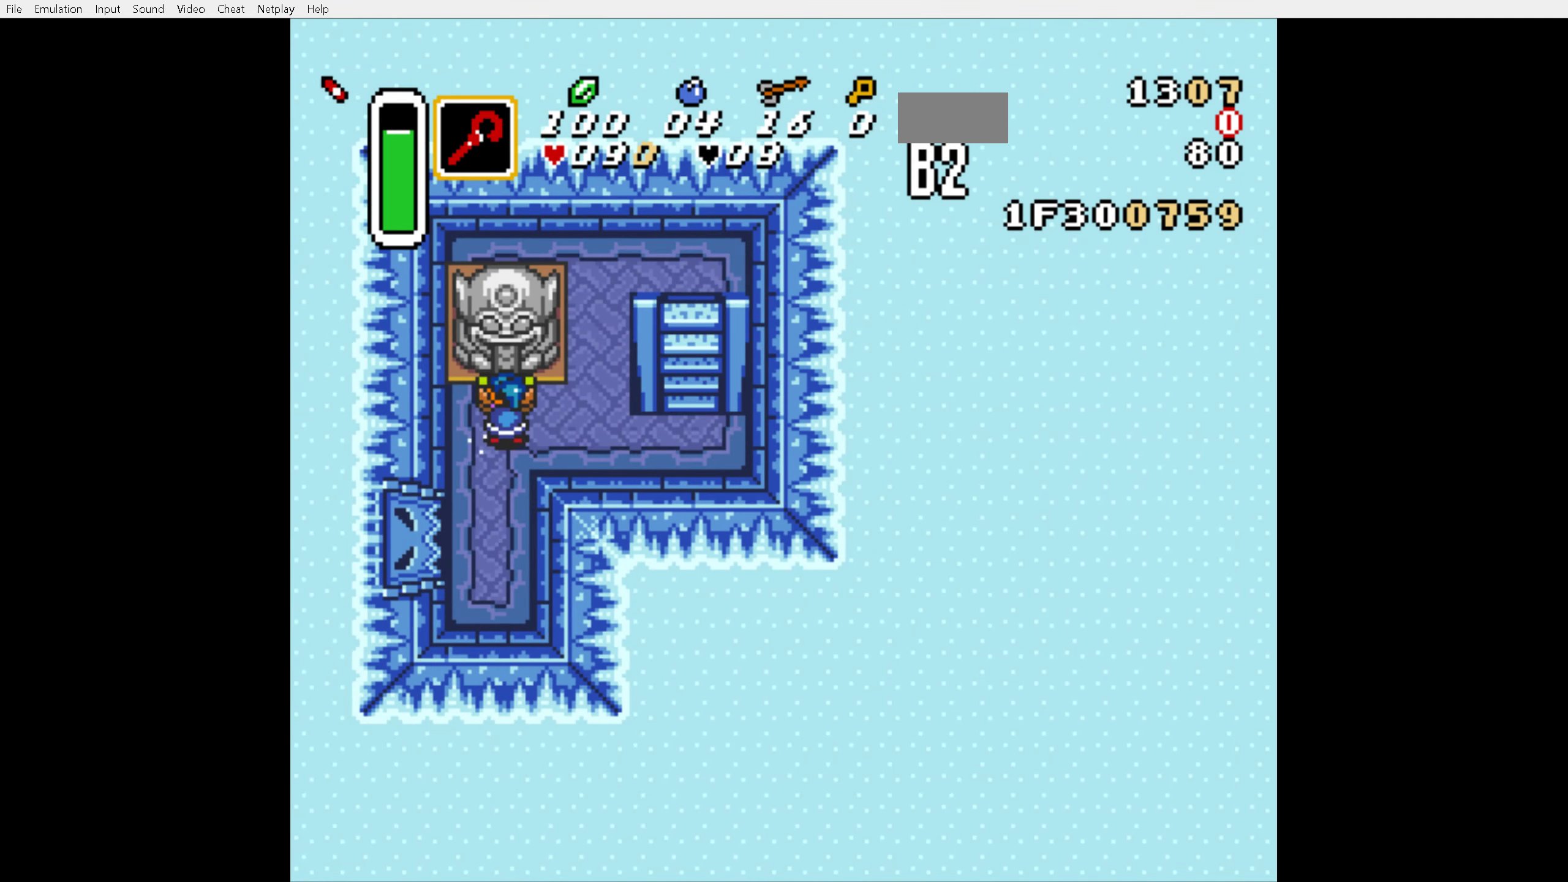
{"buttons": ["A", "DPAD_DOWN"], "events": []}
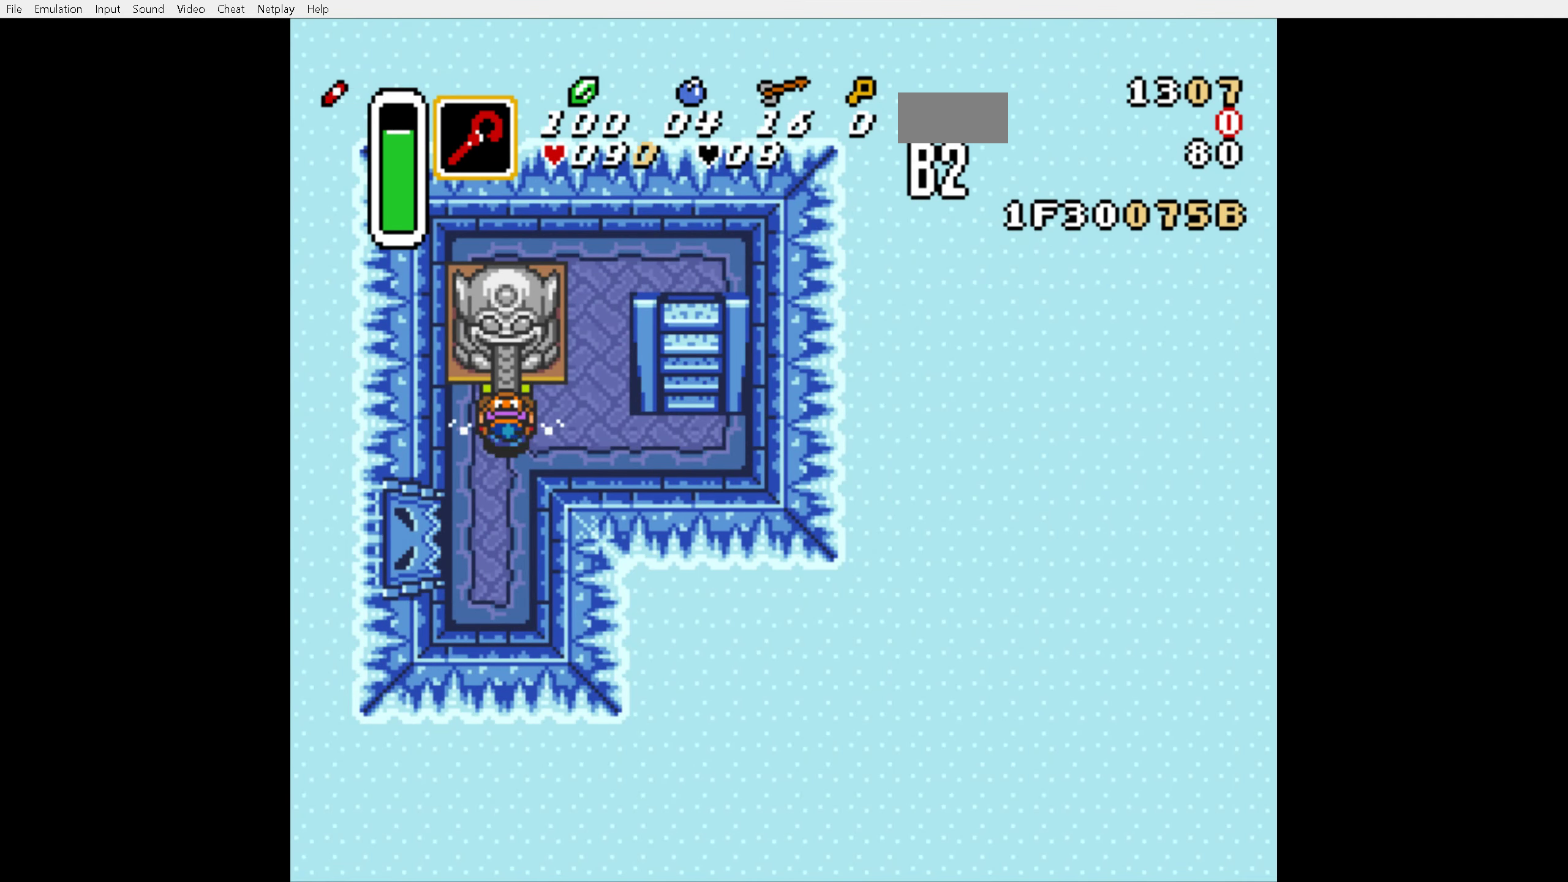
{"buttons": ["DPAD_DOWN"], "events": [[50, "A", "up"]]}
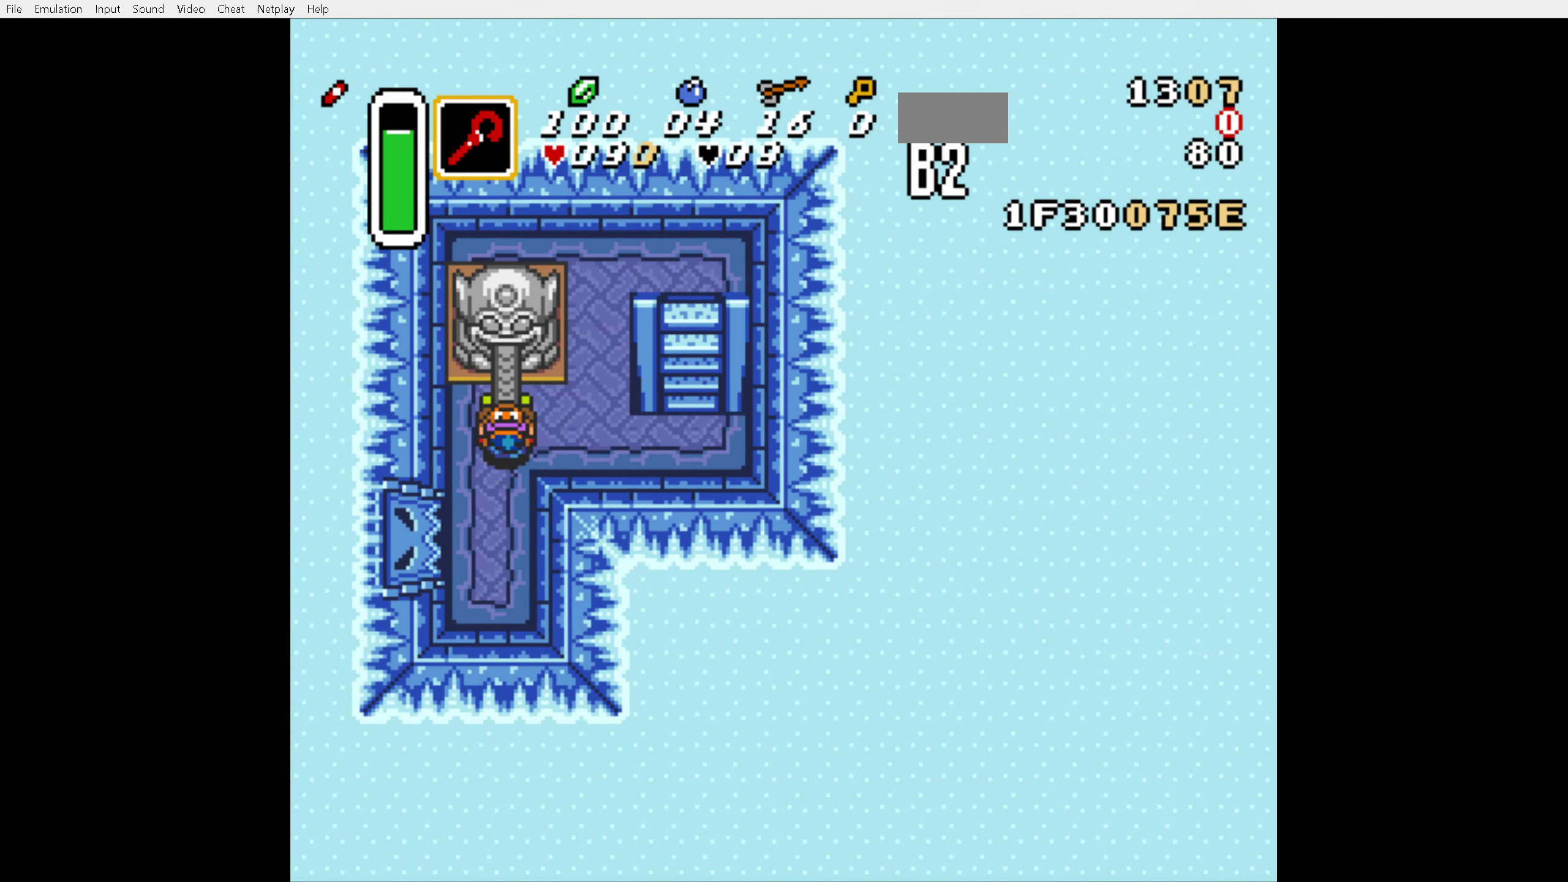
{"buttons": ["DPAD_DOWN", "DPAD_LEFT"], "events": [[300, "DPAD_LEFT", "down"]]}
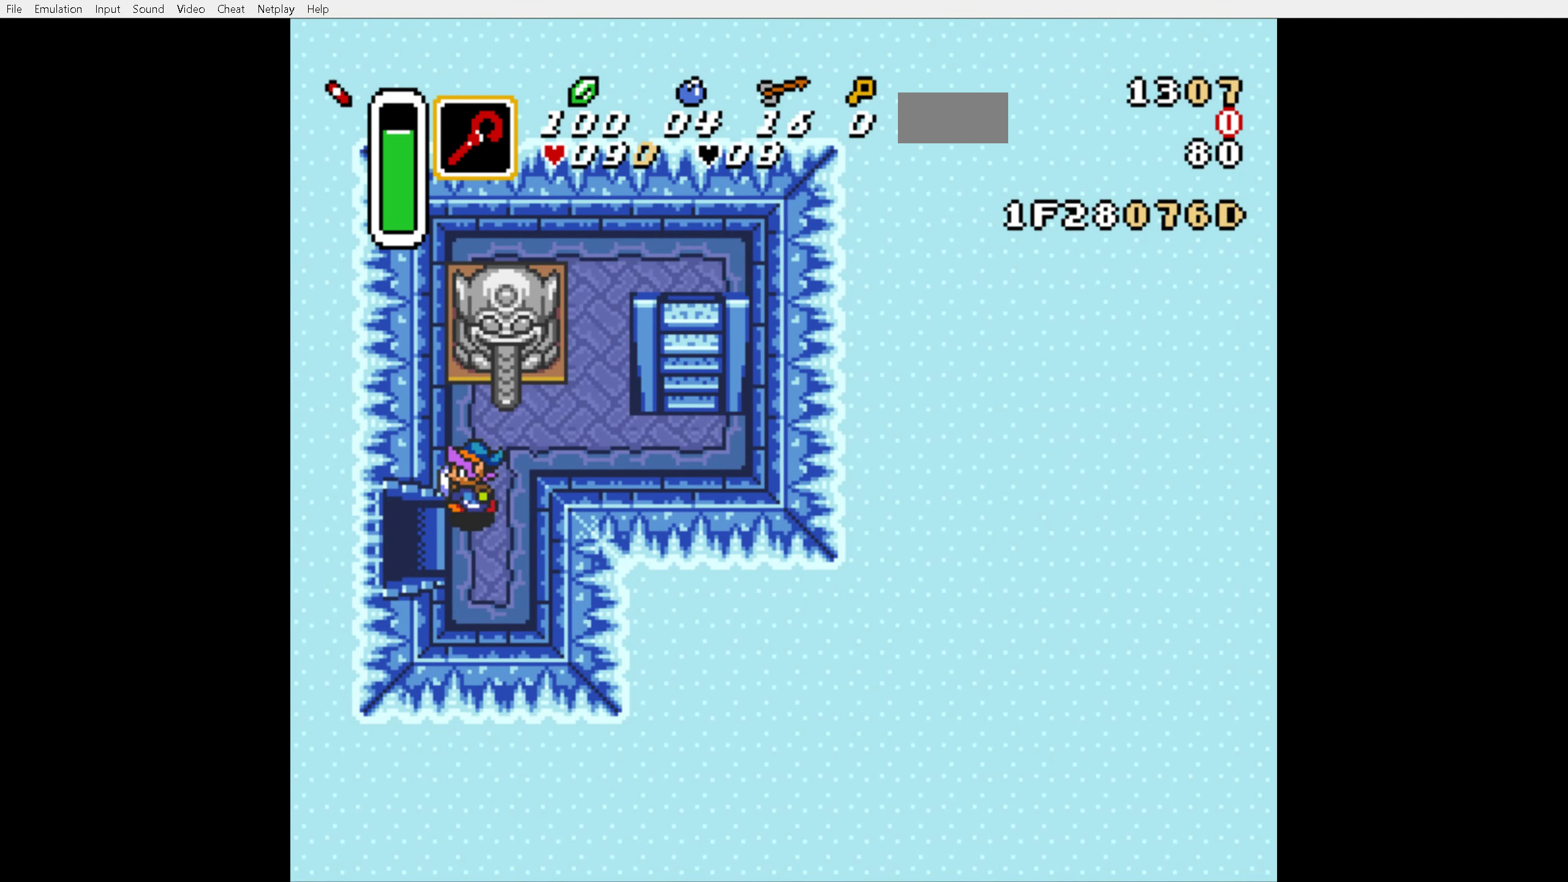
{"buttons": ["DPAD_LEFT"], "events": [[217, "DPAD_DOWN", "up"]]}
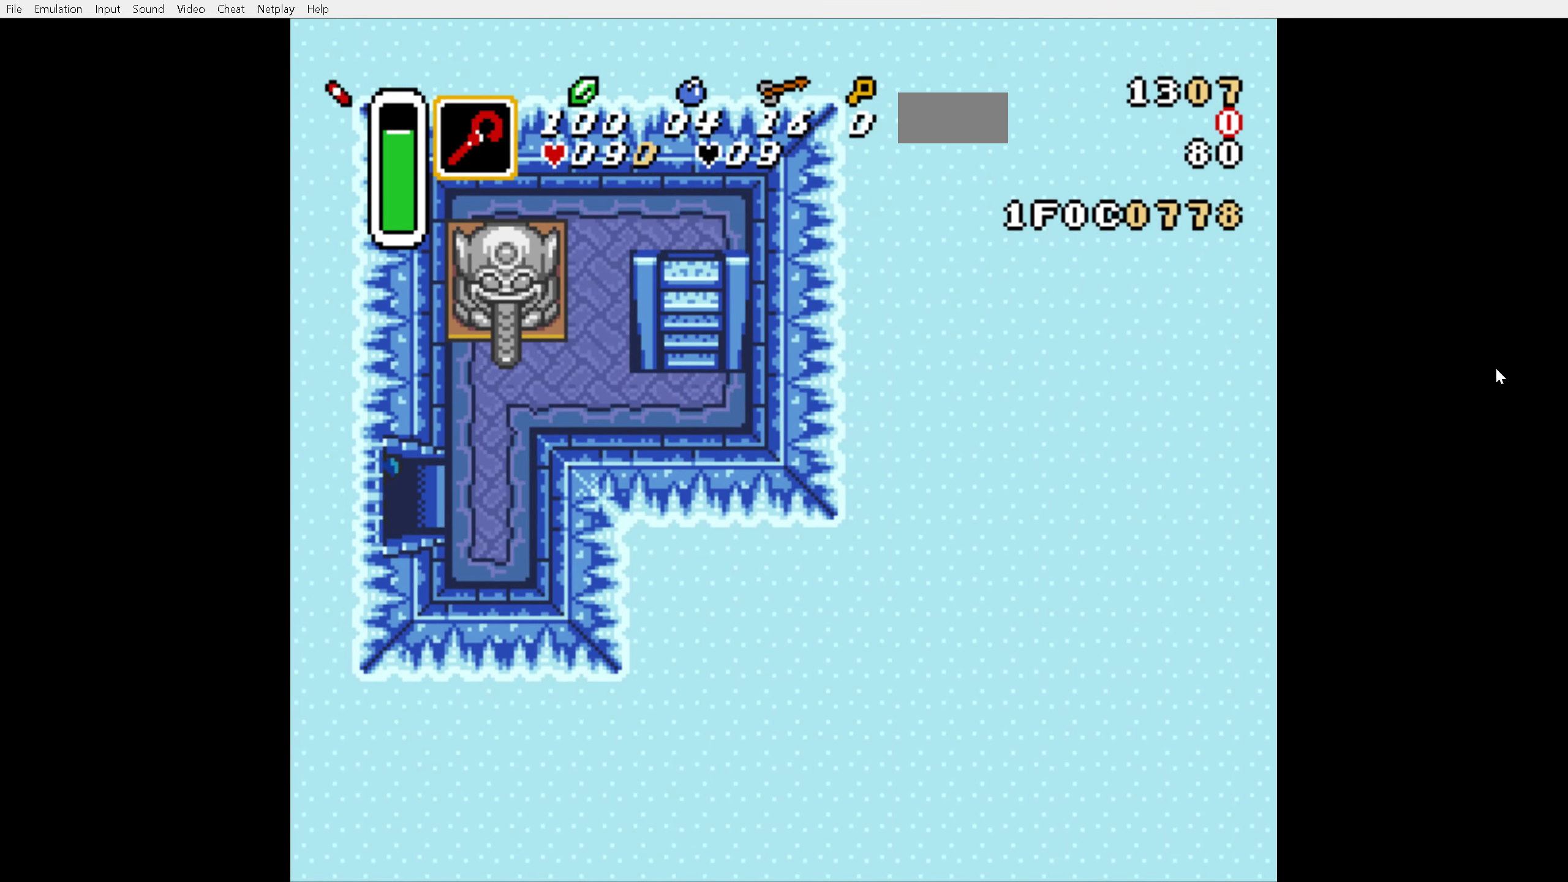
{"buttons": ["DPAD_UP"], "events": [[384, "DPAD_UP", "down"], [417, "DPAD_LEFT", "up"]]}
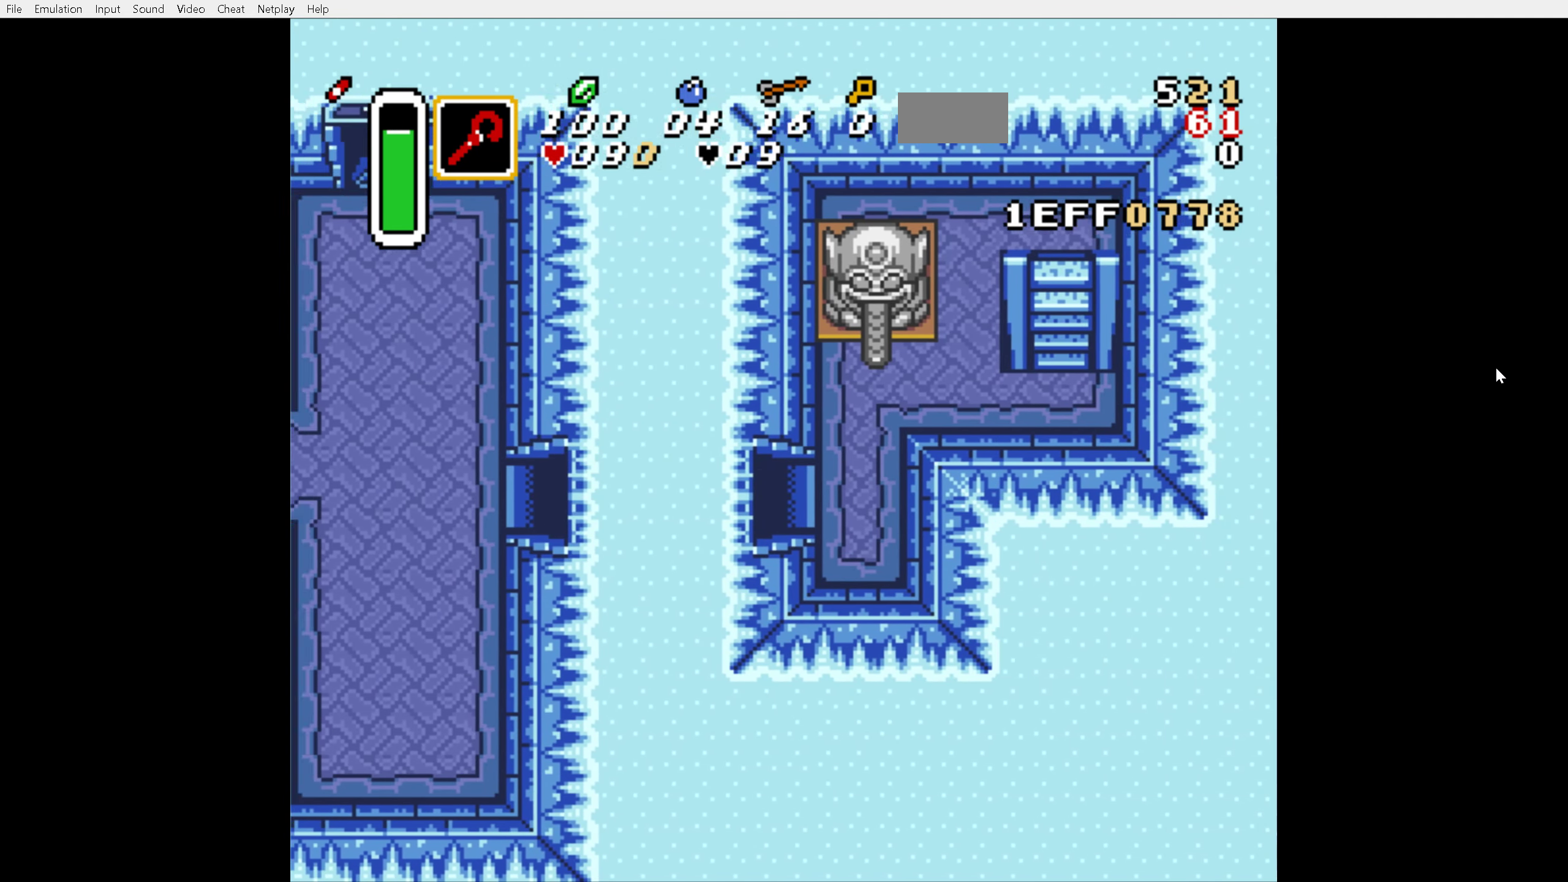
{"buttons": ["DPAD_UP"], "events": []}
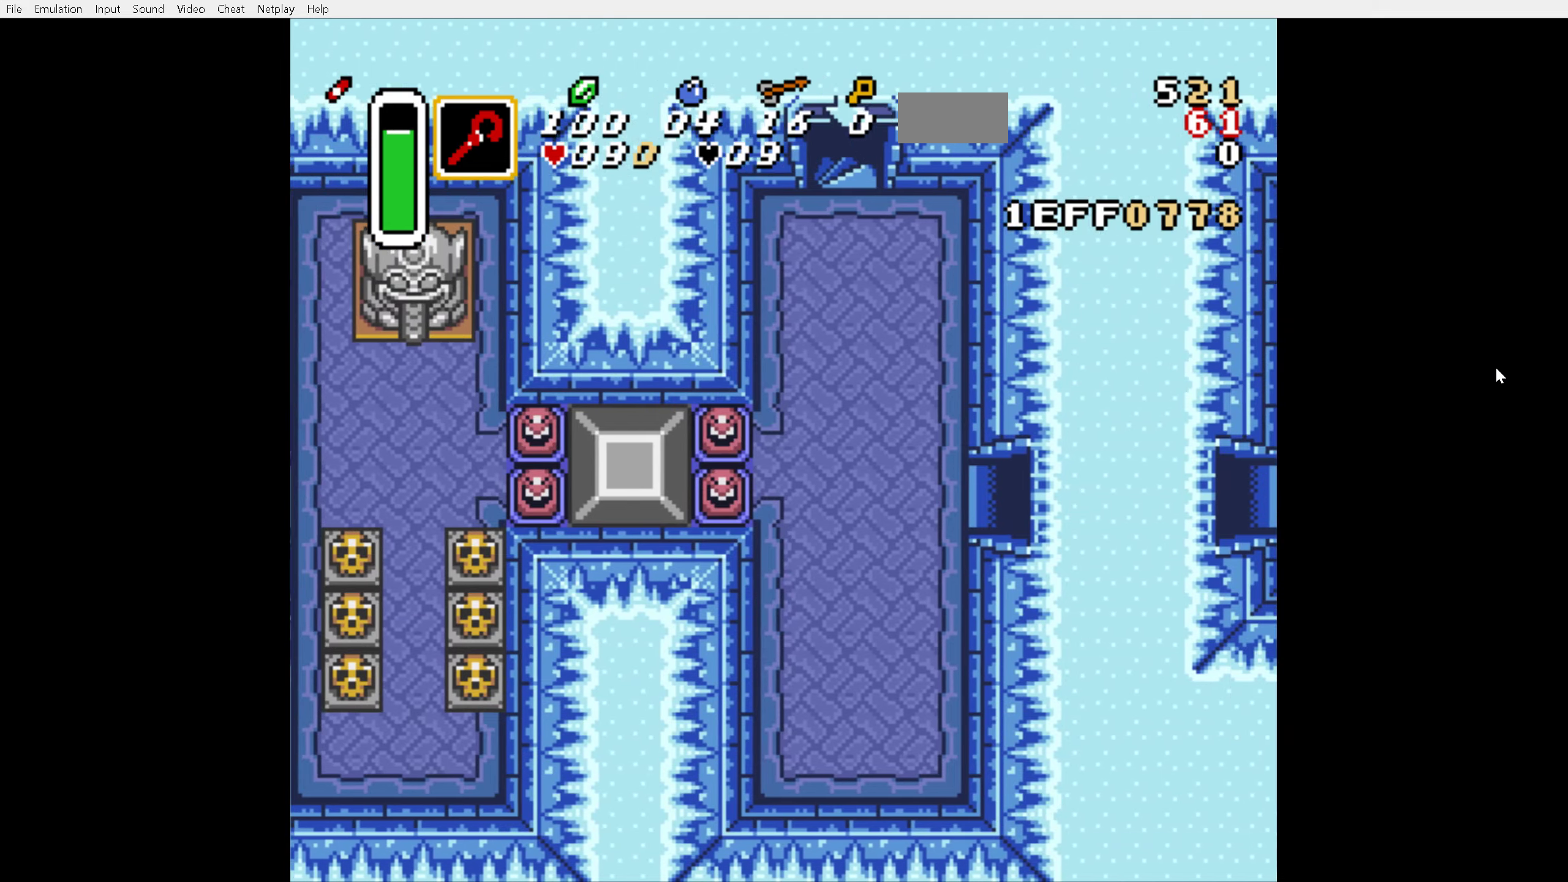
{"buttons": ["DPAD_UP"], "events": []}
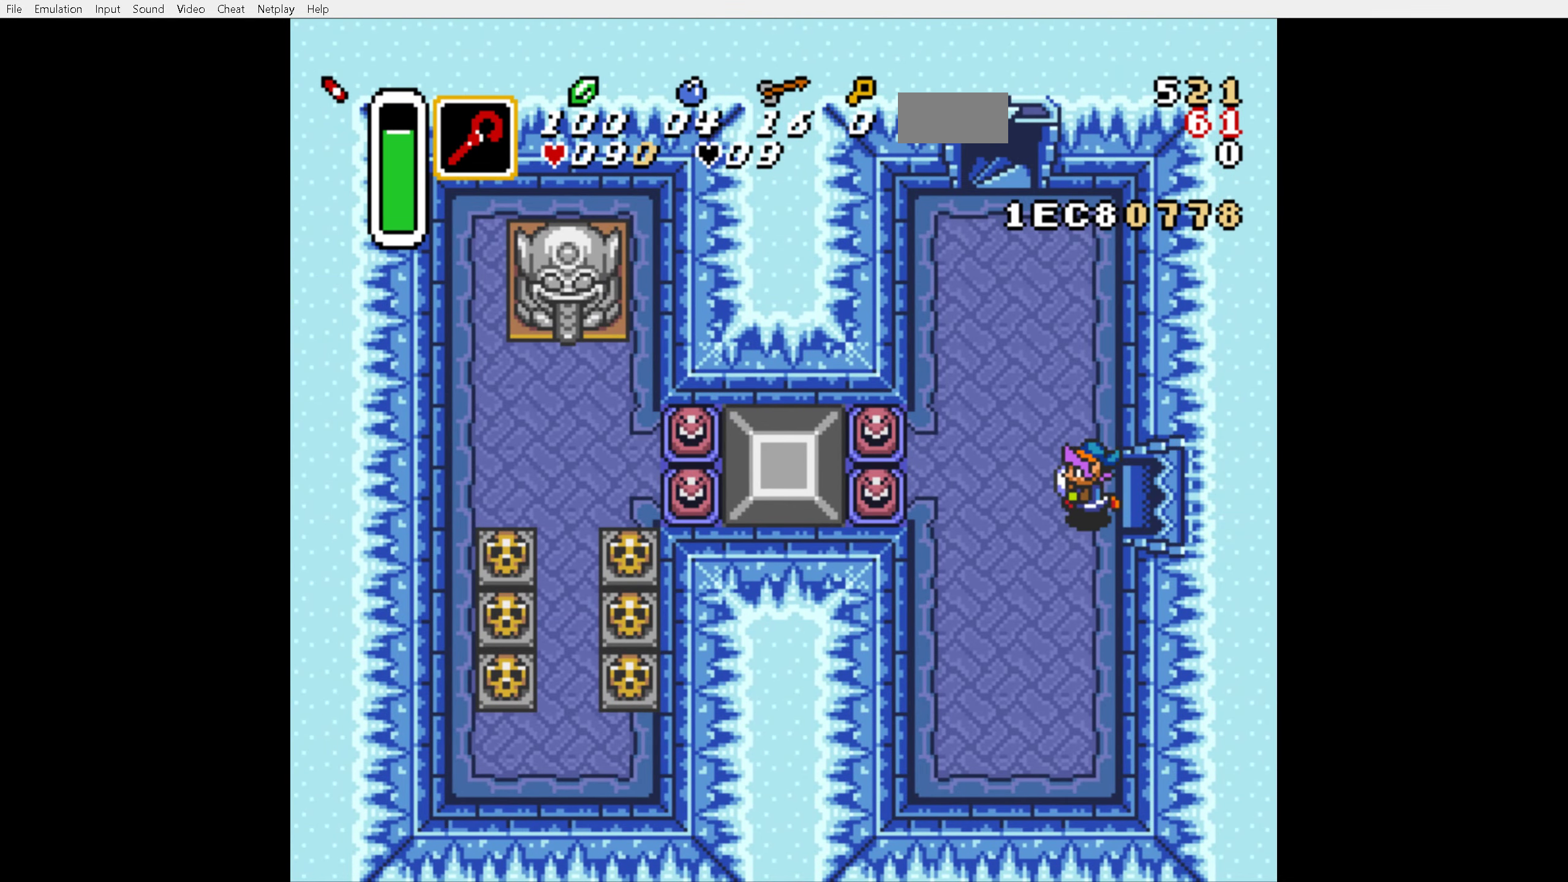
{"buttons": ["DPAD_UP"], "events": [[366, "DPAD_LEFT", "down"], [416, "DPAD_LEFT", "up"]]}
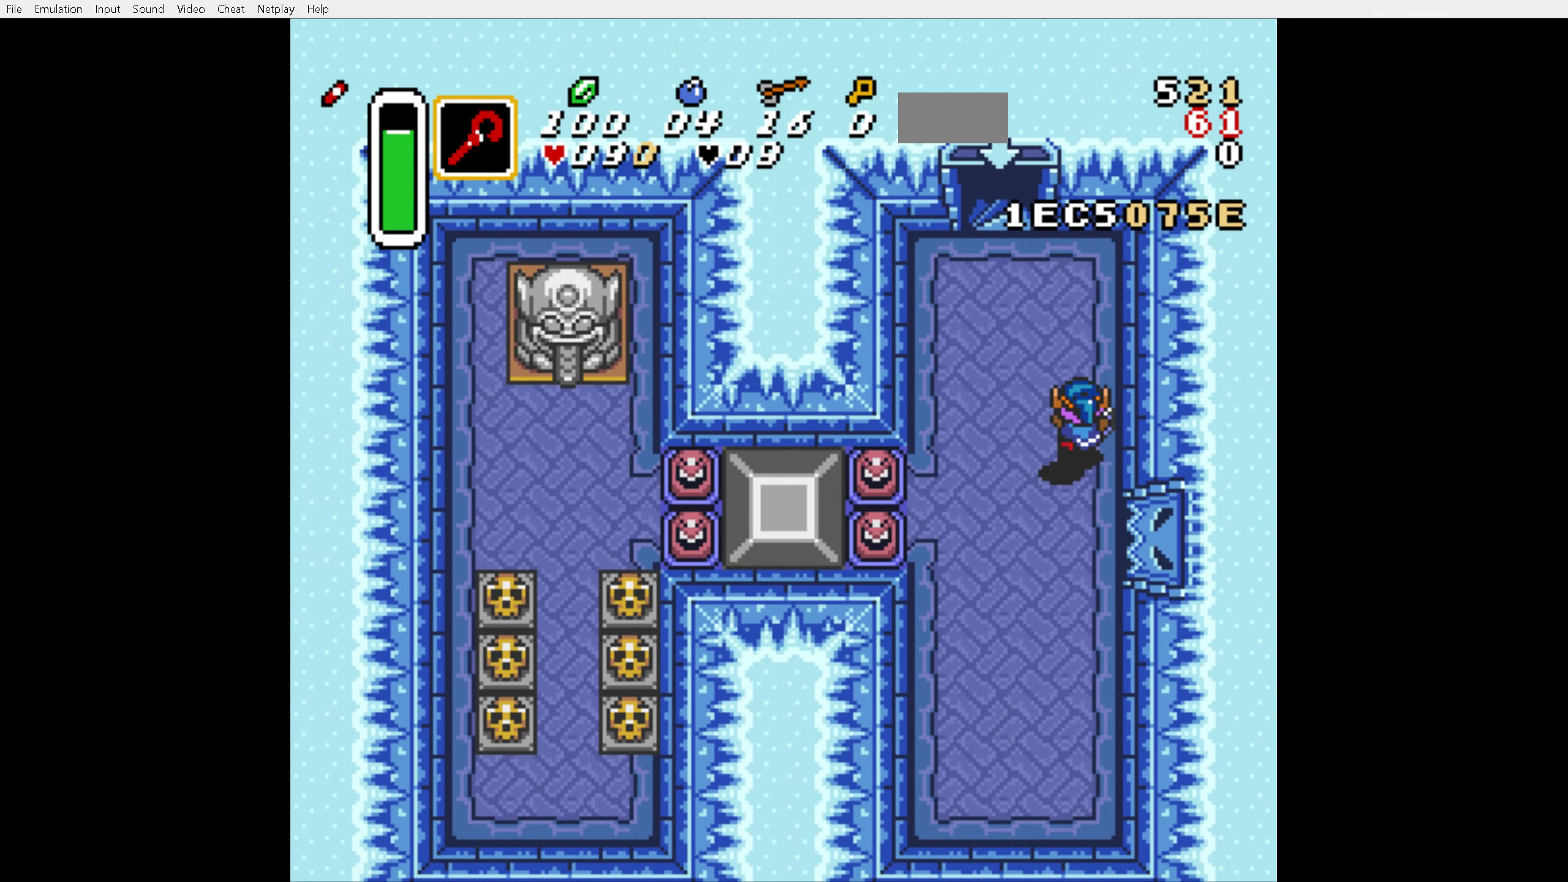
{"buttons": ["DPAD_UP", "DPAD_LEFT"], "events": [[100, "DPAD_LEFT", "down"], [166, "DPAD_LEFT", "up"], [216, "DPAD_LEFT", "down"], [283, "DPAD_LEFT", "up"], [316, "DPAD_LEFT", "down"], [416, "DPAD_LEFT", "up"], [433, "DPAD_LEFT", "down"]]}
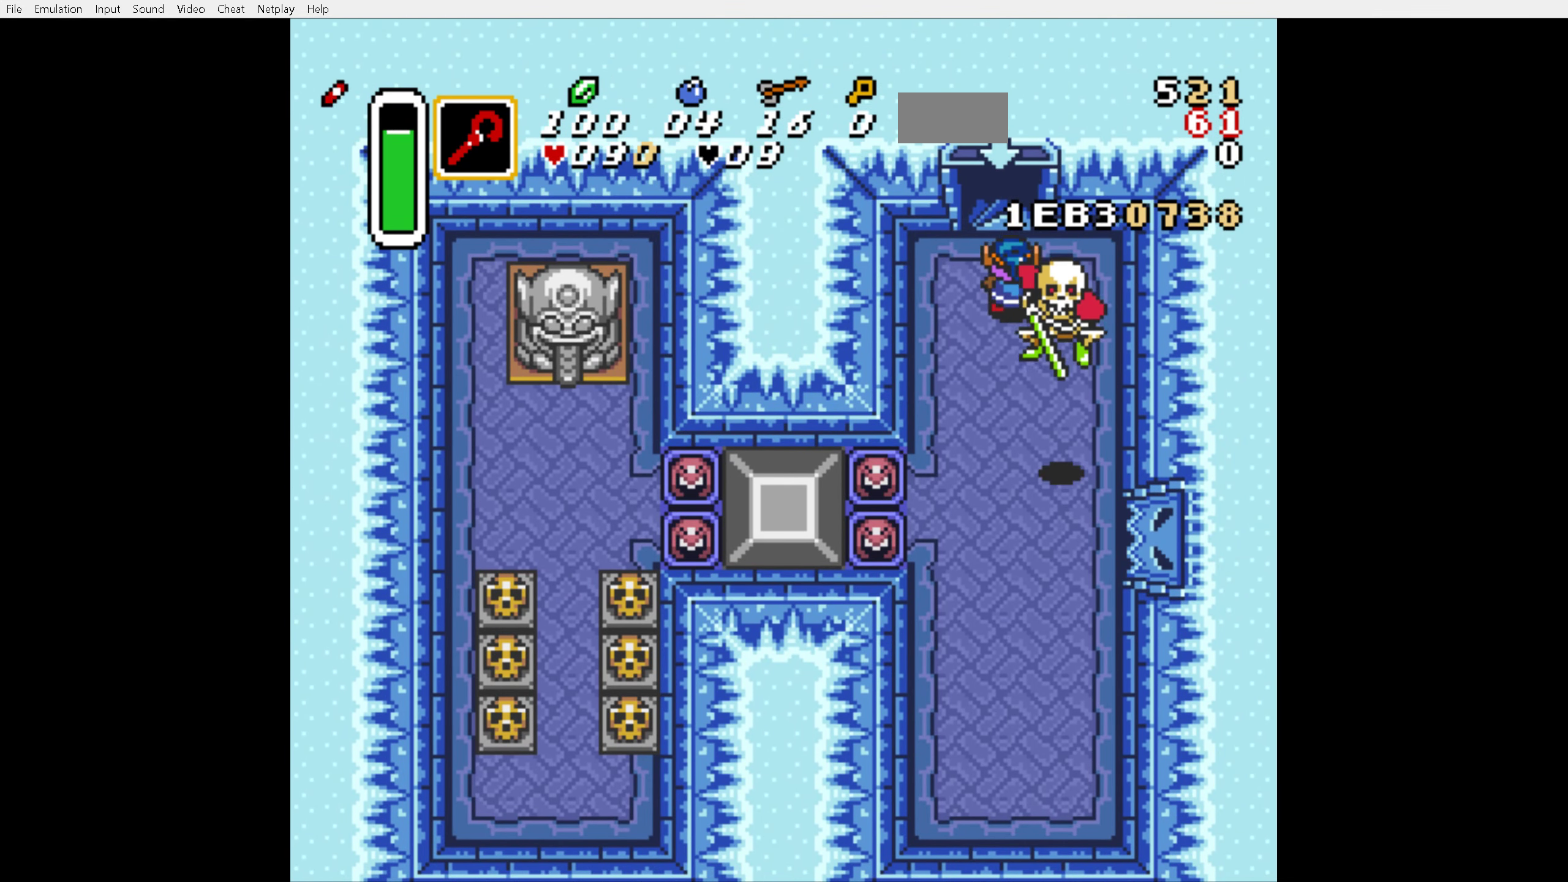
{"buttons": ["DPAD_UP"], "events": [[50, "DPAD_LEFT", "up"]]}
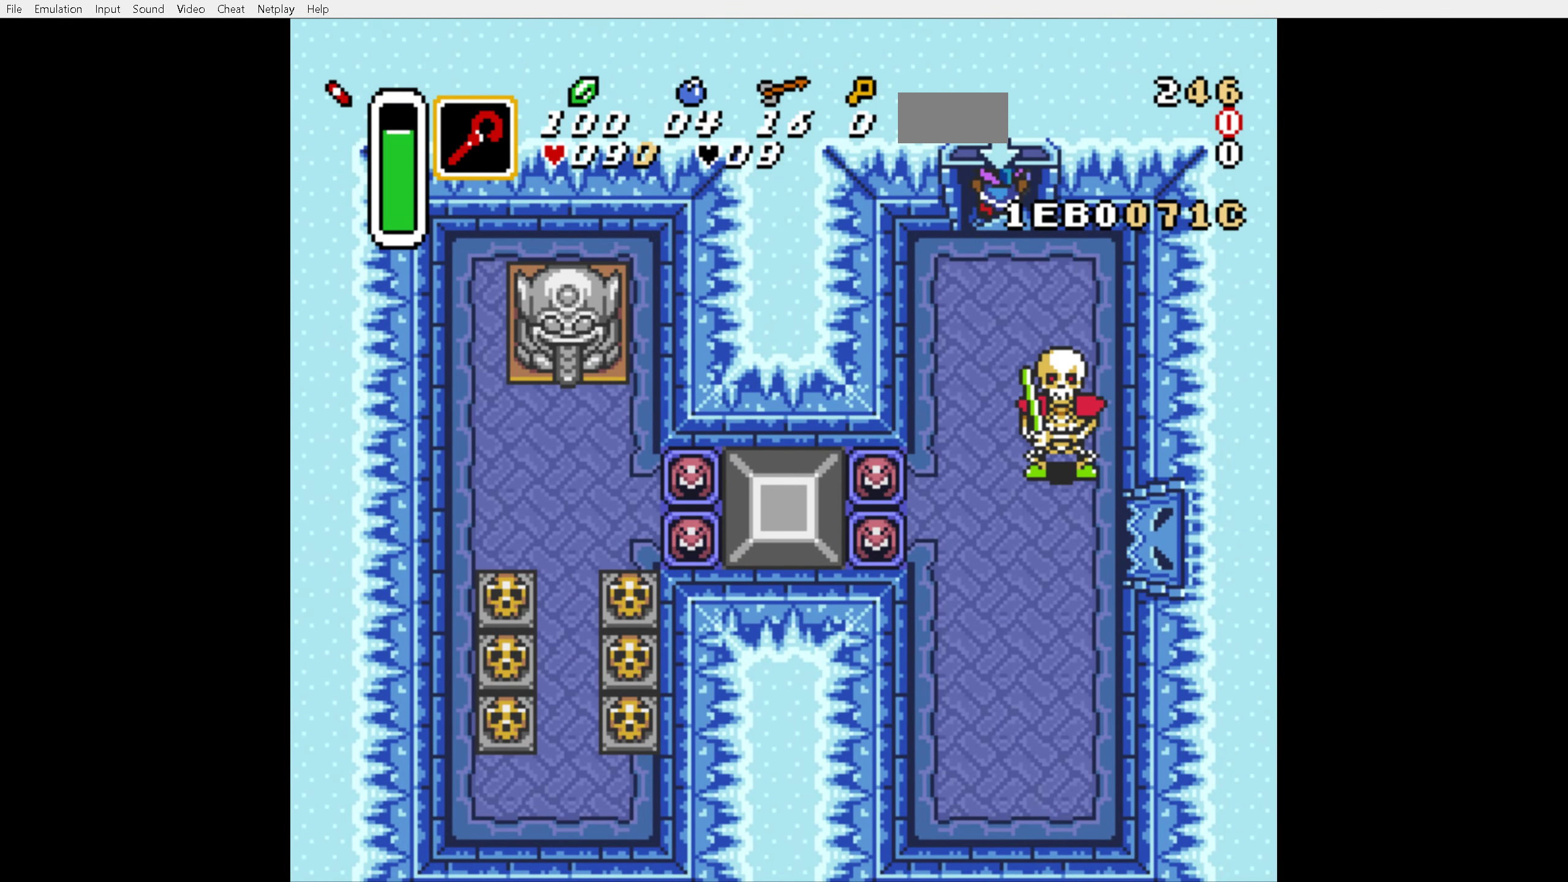
{"buttons": ["DPAD_UP"], "events": []}
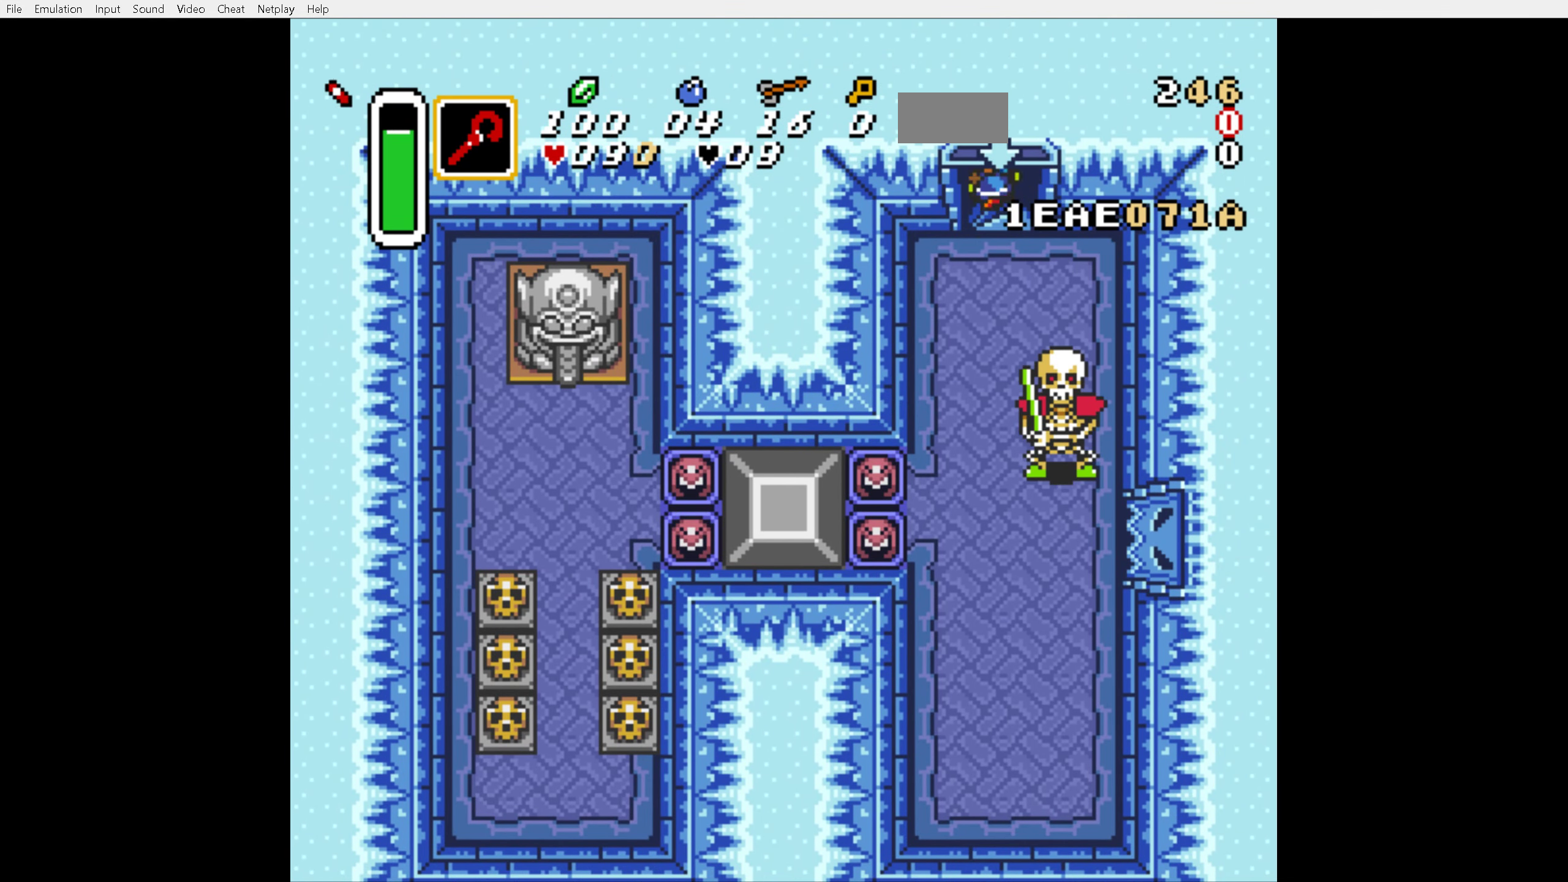
{"buttons": [], "events": [[283, "DPAD_UP", "up"]]}
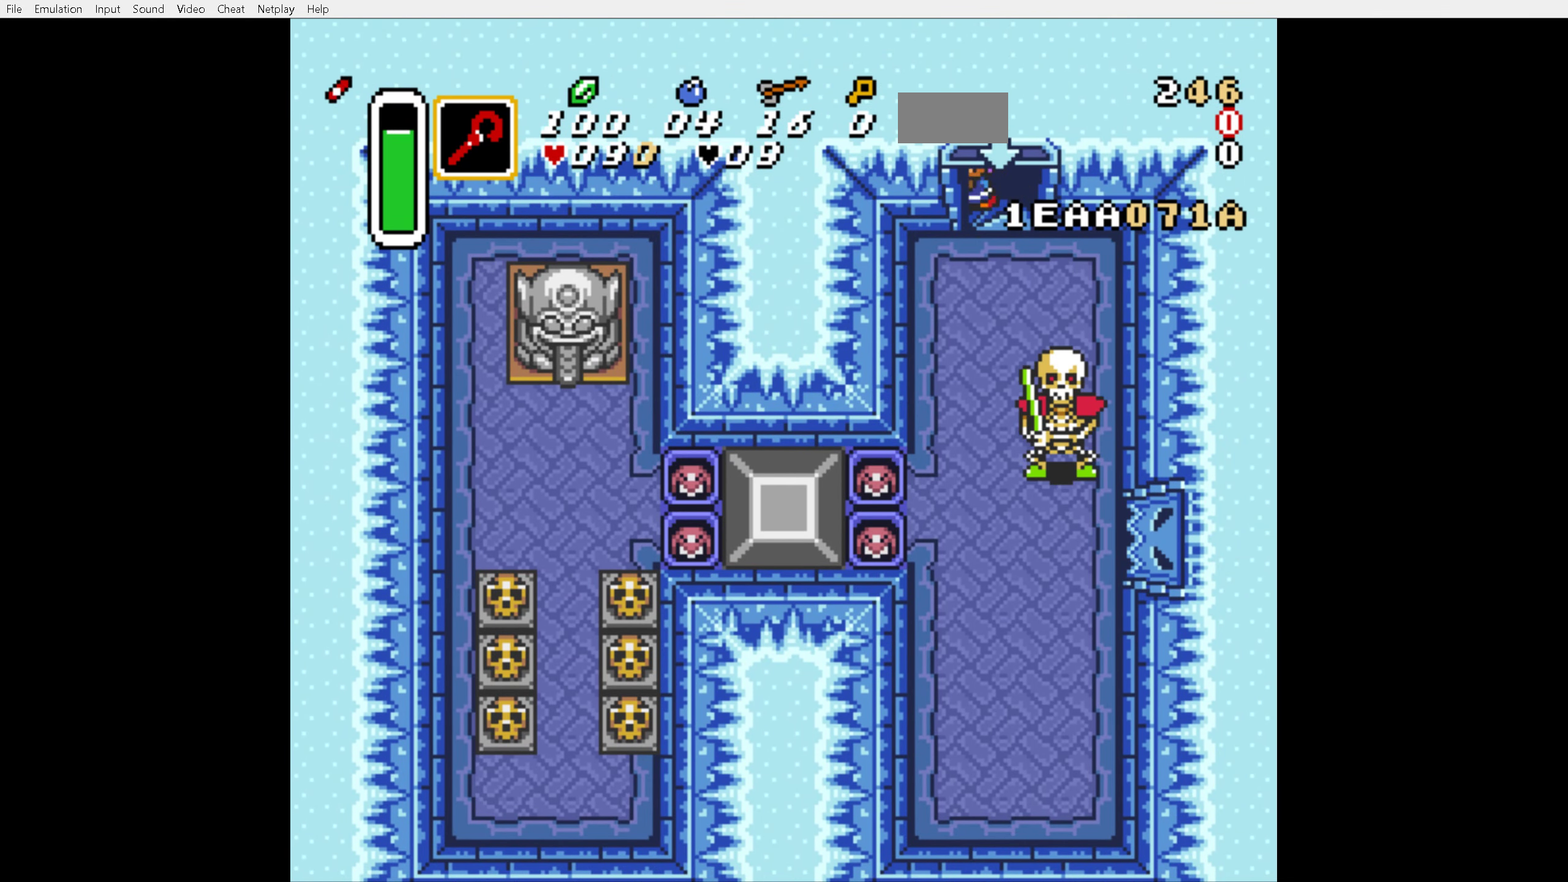
{"buttons": [], "events": []}
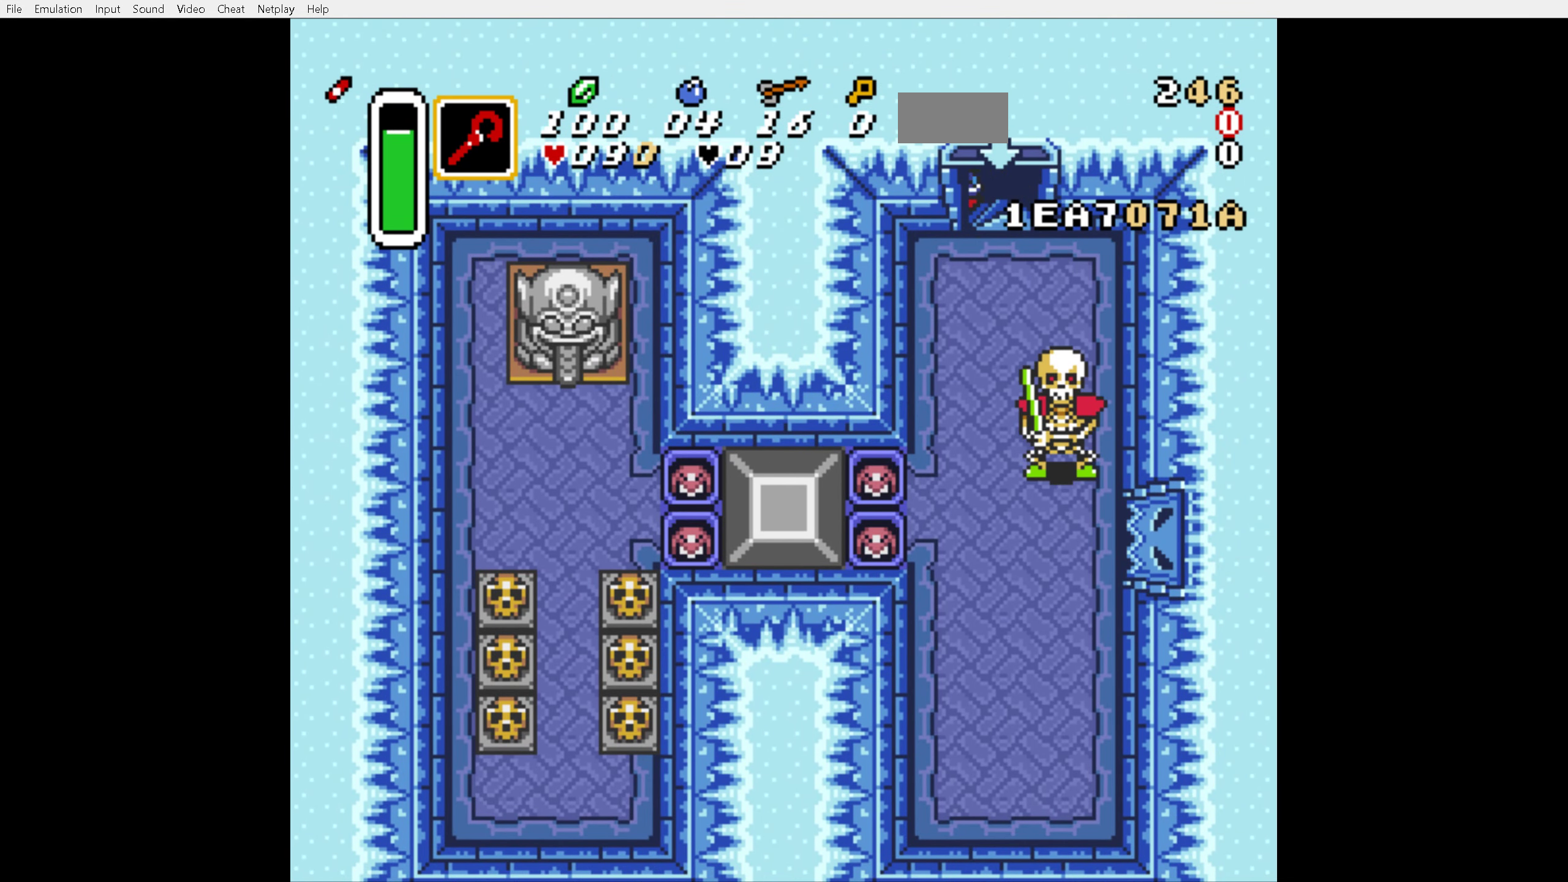
{"buttons": [], "events": []}
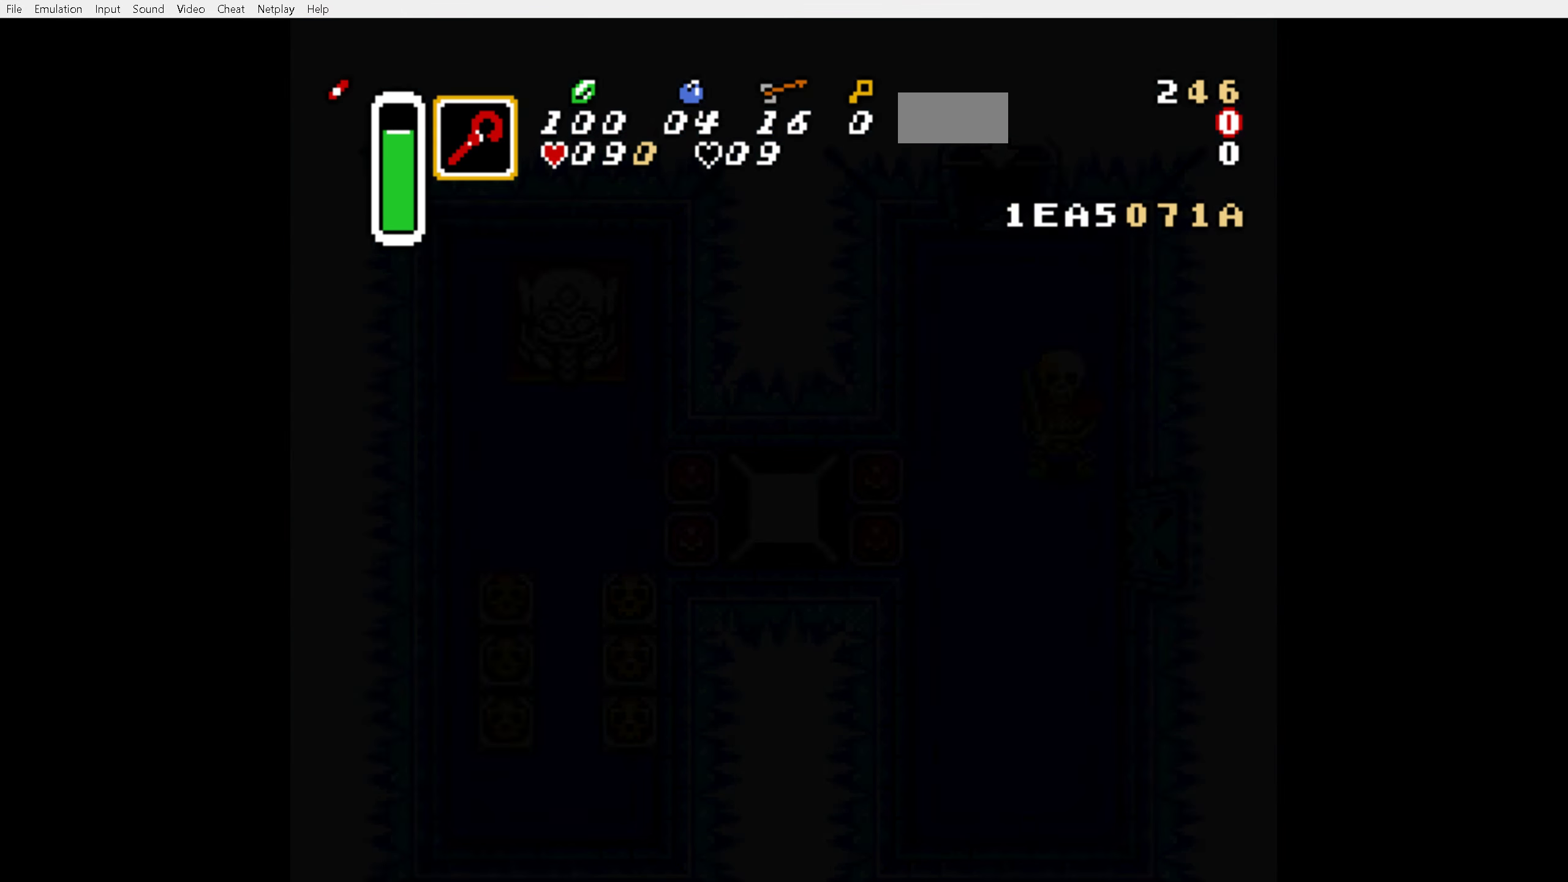
{"buttons": [], "events": []}
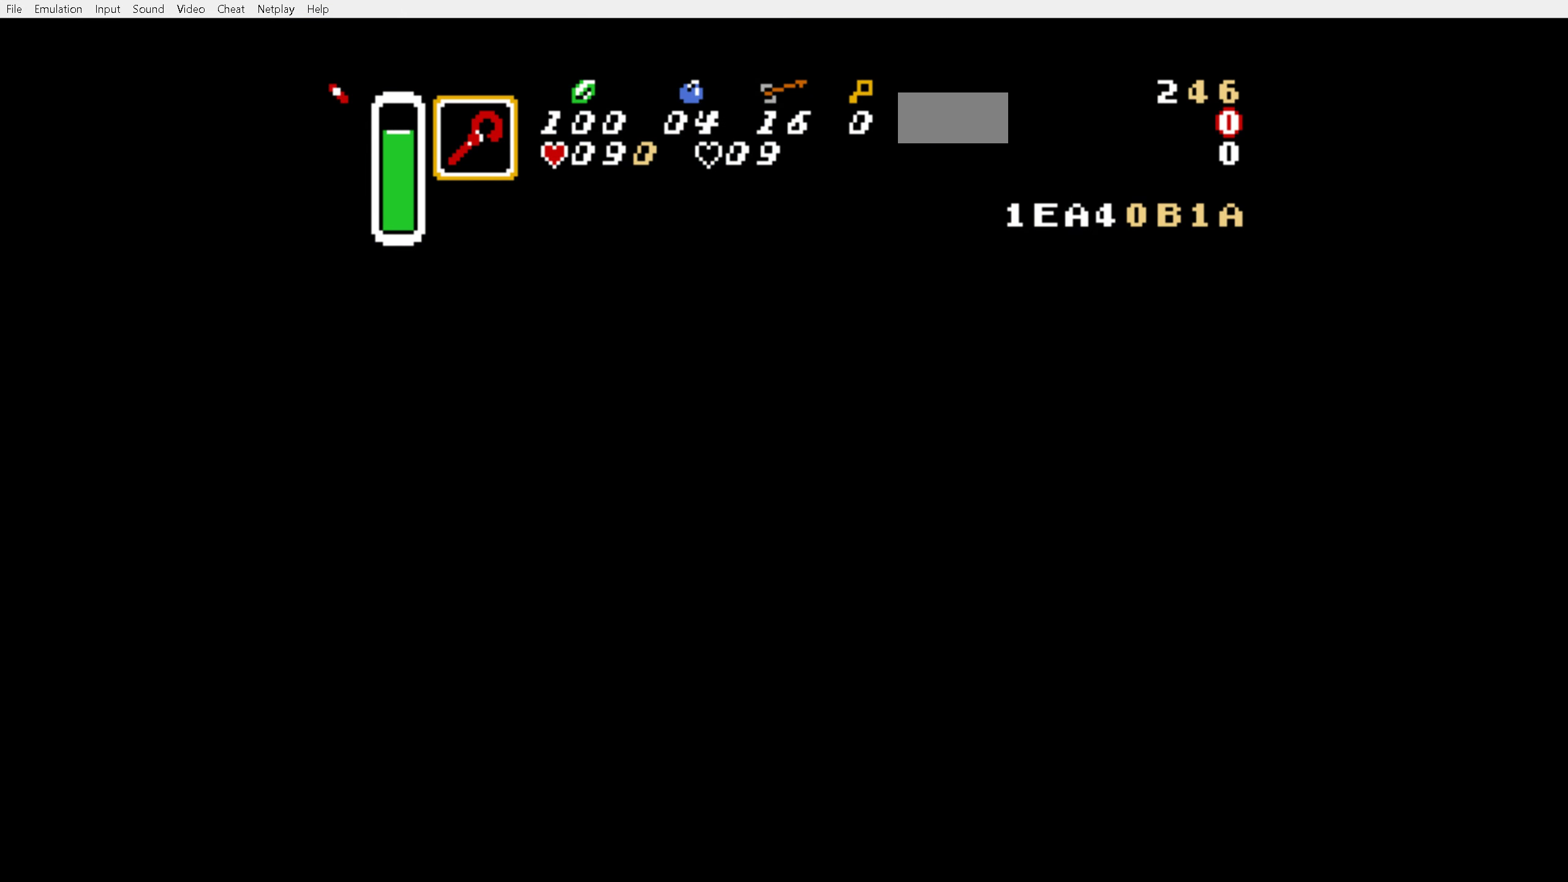
{"buttons": [], "events": []}
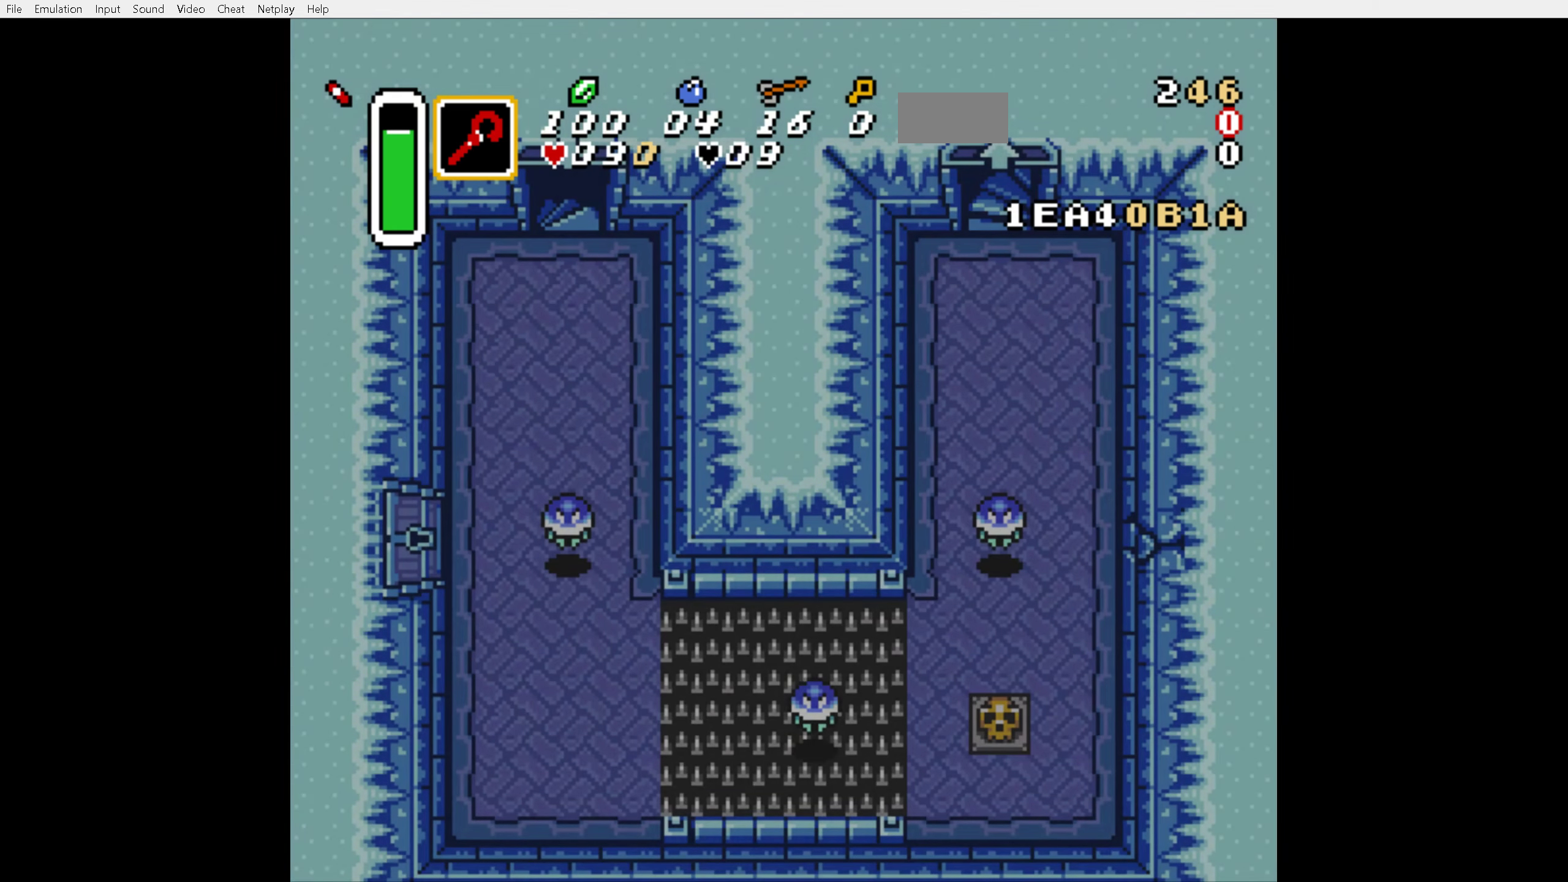
{"buttons": [], "events": []}
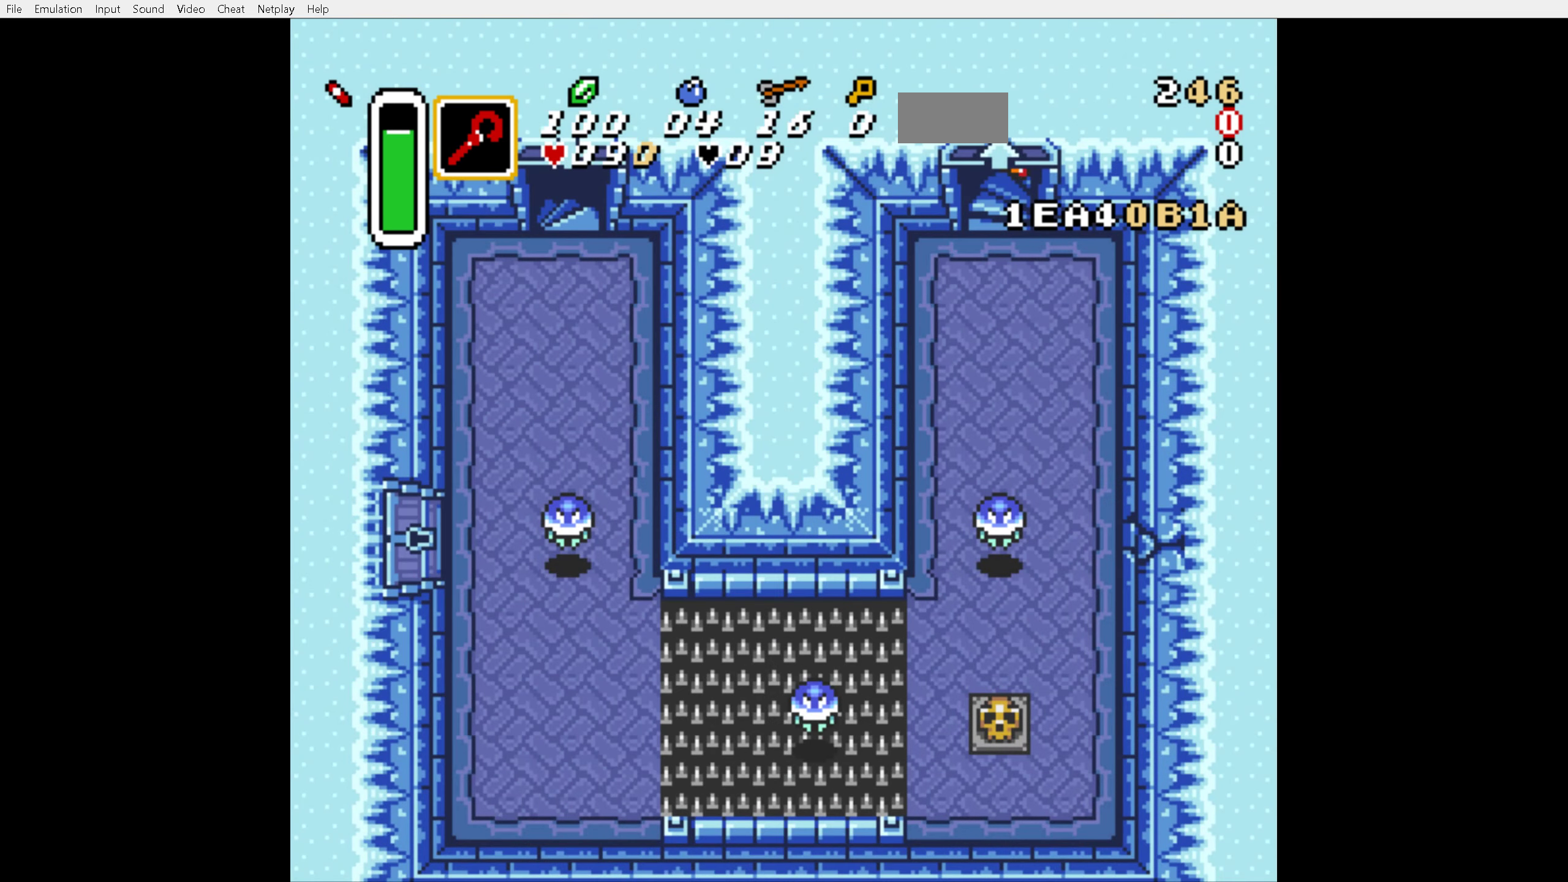
{"buttons": [], "events": []}
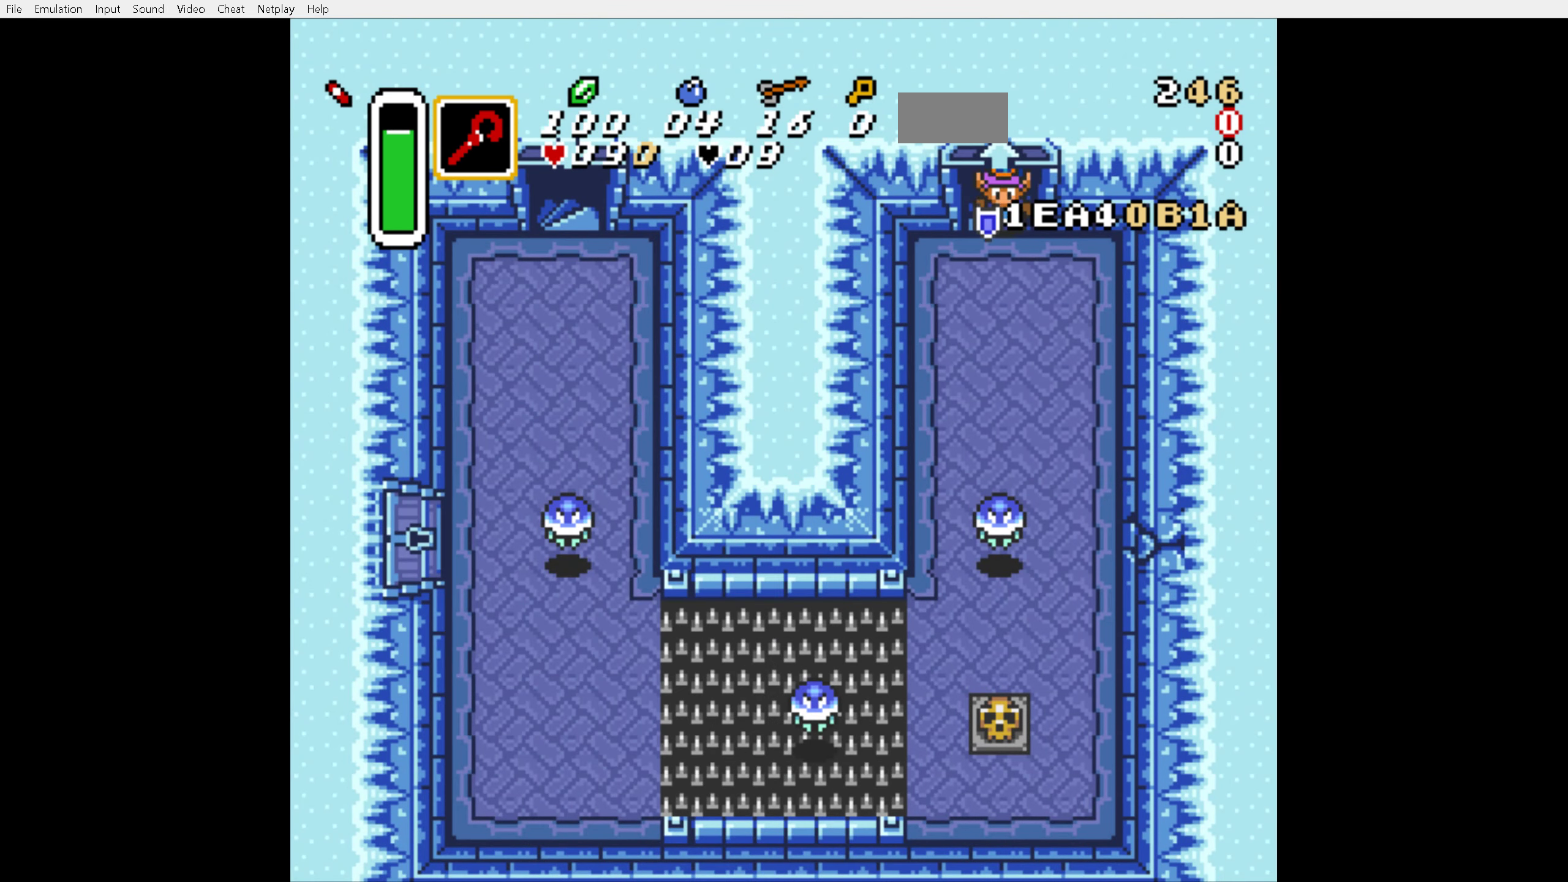
{"buttons": ["A", "DPAD_DOWN"], "events": [[333, "A", "down"], [333, "DPAD_DOWN", "down"]]}
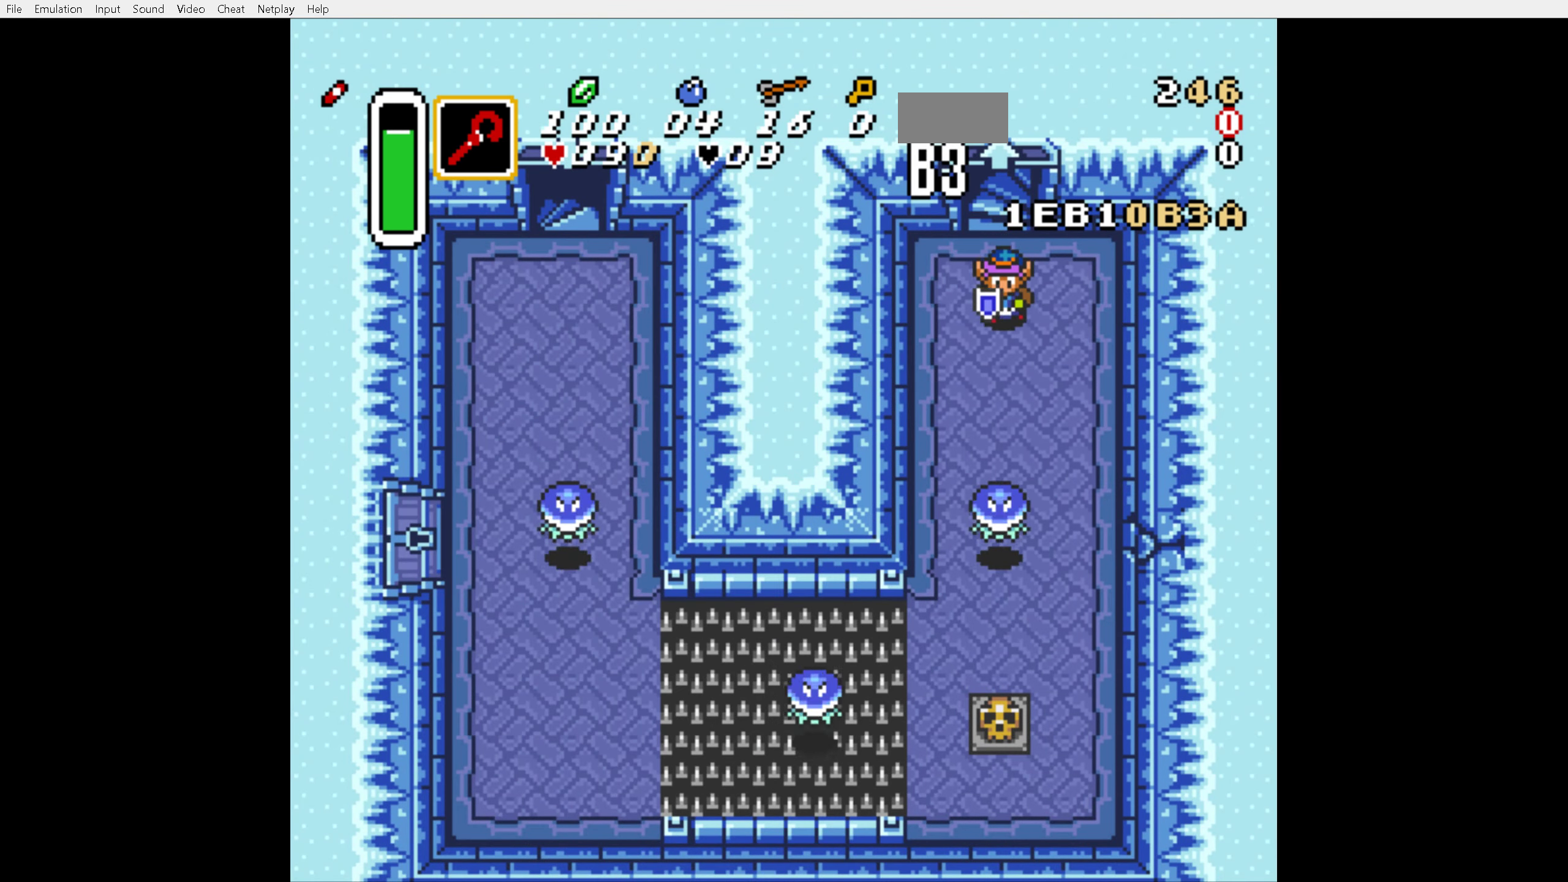
{"buttons": ["B", "DPAD_DOWN"], "events": [[317, "A", "up"], [433, "B", "down"]]}